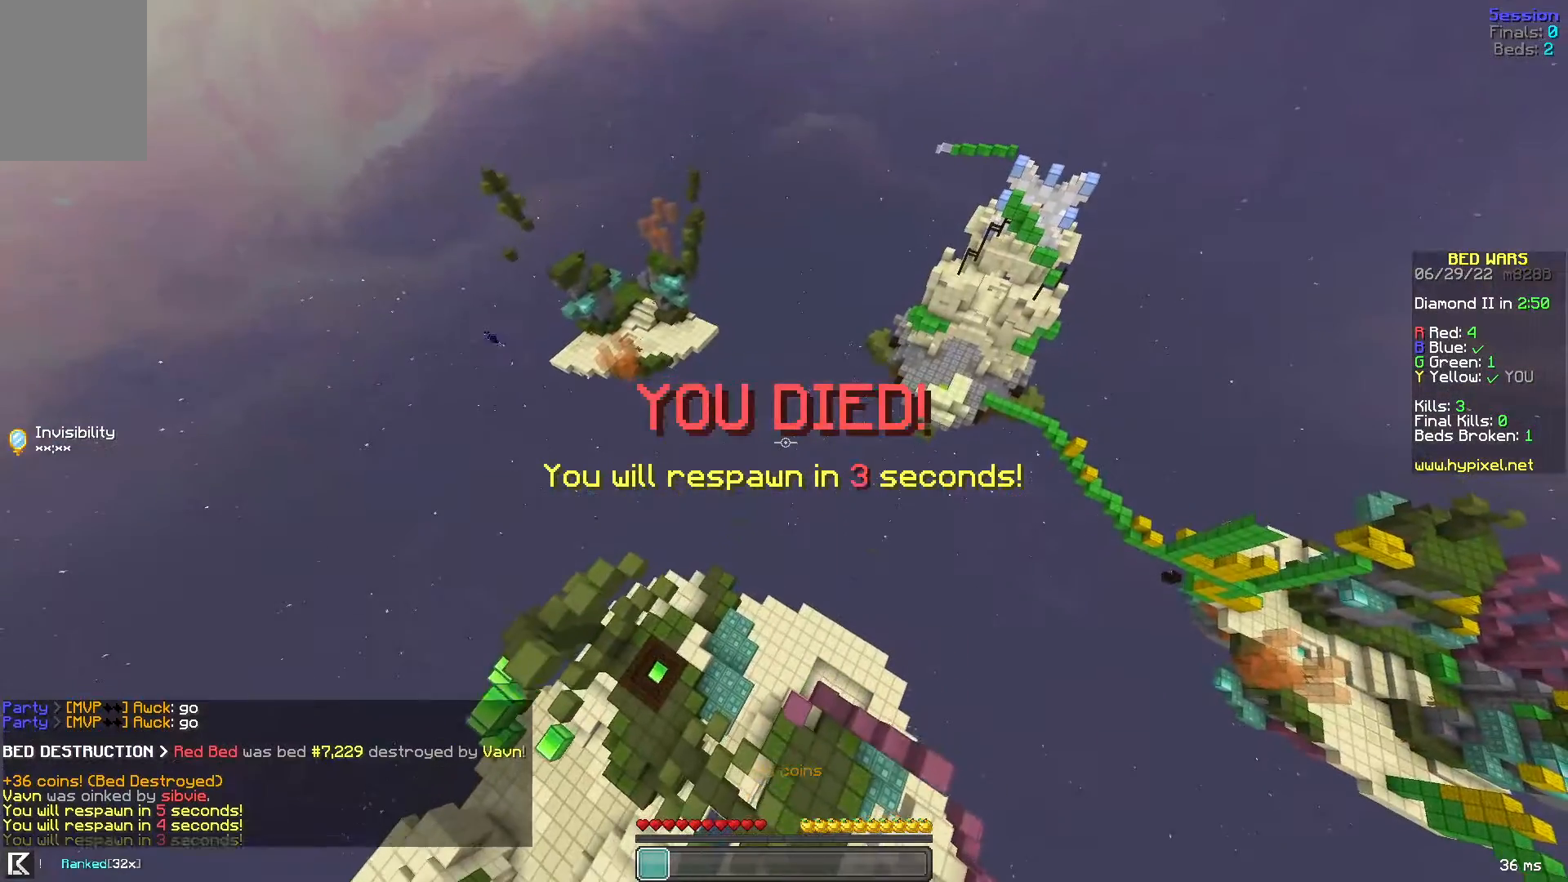
Gameplay with keyboard and mouse; each line is a JSON object with the keys and mouse buttons held at the frame after it. "events" lists presses ("down") and releases ("up") of "a", "d", "s", "space", "w", "mouse_left" and "mouse_right" between this image and that frame as [ms after this image, input, new state], when the widget could be followed in between. "mouse_left", "mouse_right" = the "left", "right" buttons of the "mouse" list. No other keys are recorded. Fast repeated clicks can show as one long hold. Mouse movement is not recorded.
{"keys": [], "mouse": [], "events": [[120, "mouse_right", "down"], [360, "mouse_right", "up"]]}
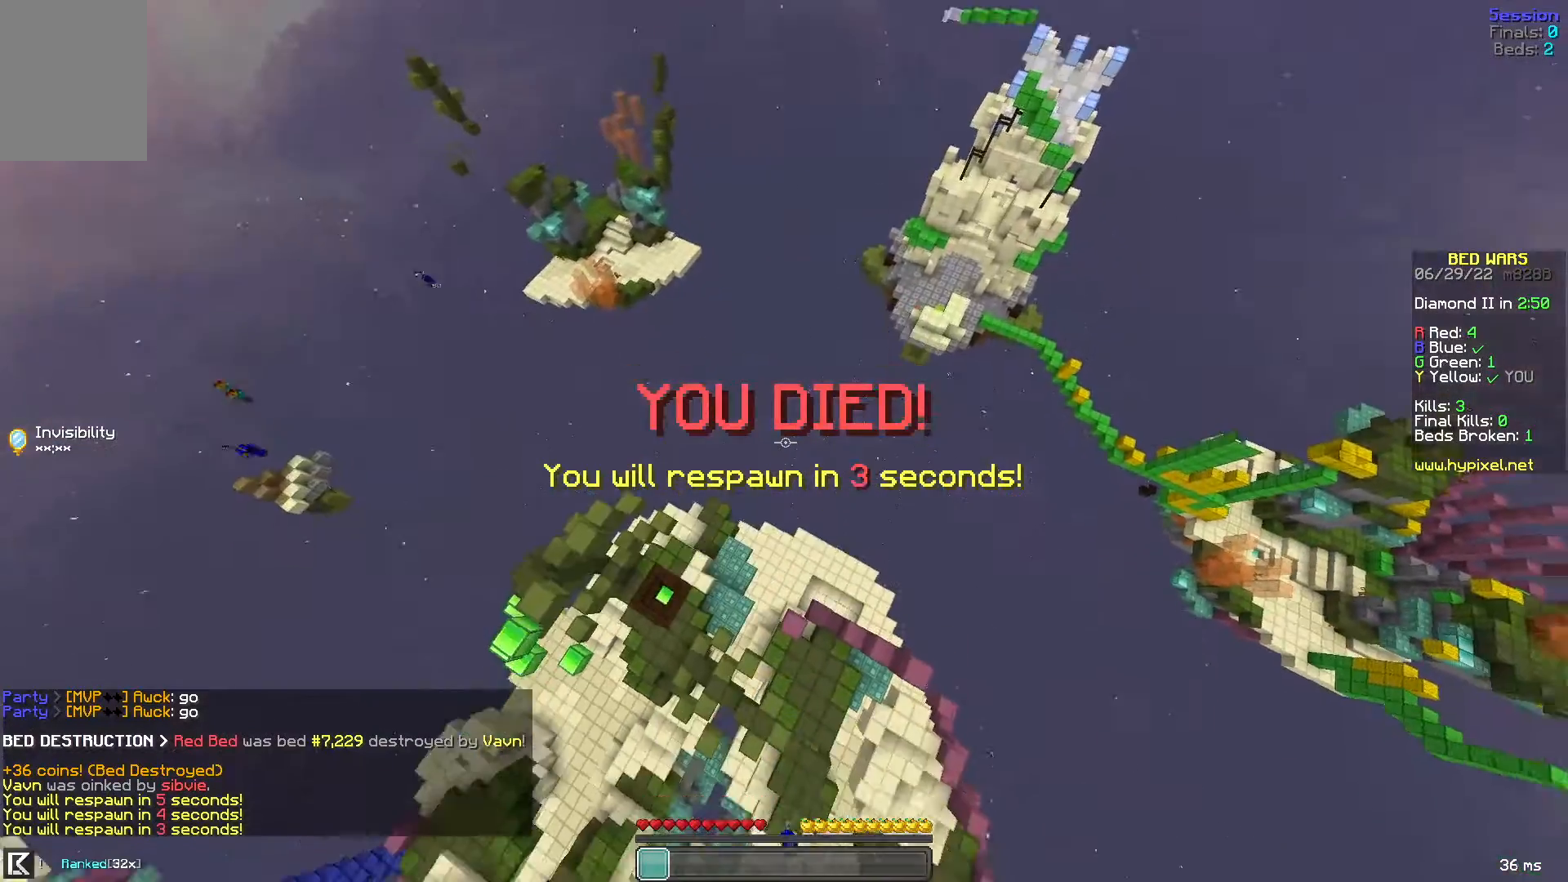
{"keys": ["space"], "mouse": [], "events": [[240, "space", "down"], [360, "space", "up"], [440, "space", "down"]]}
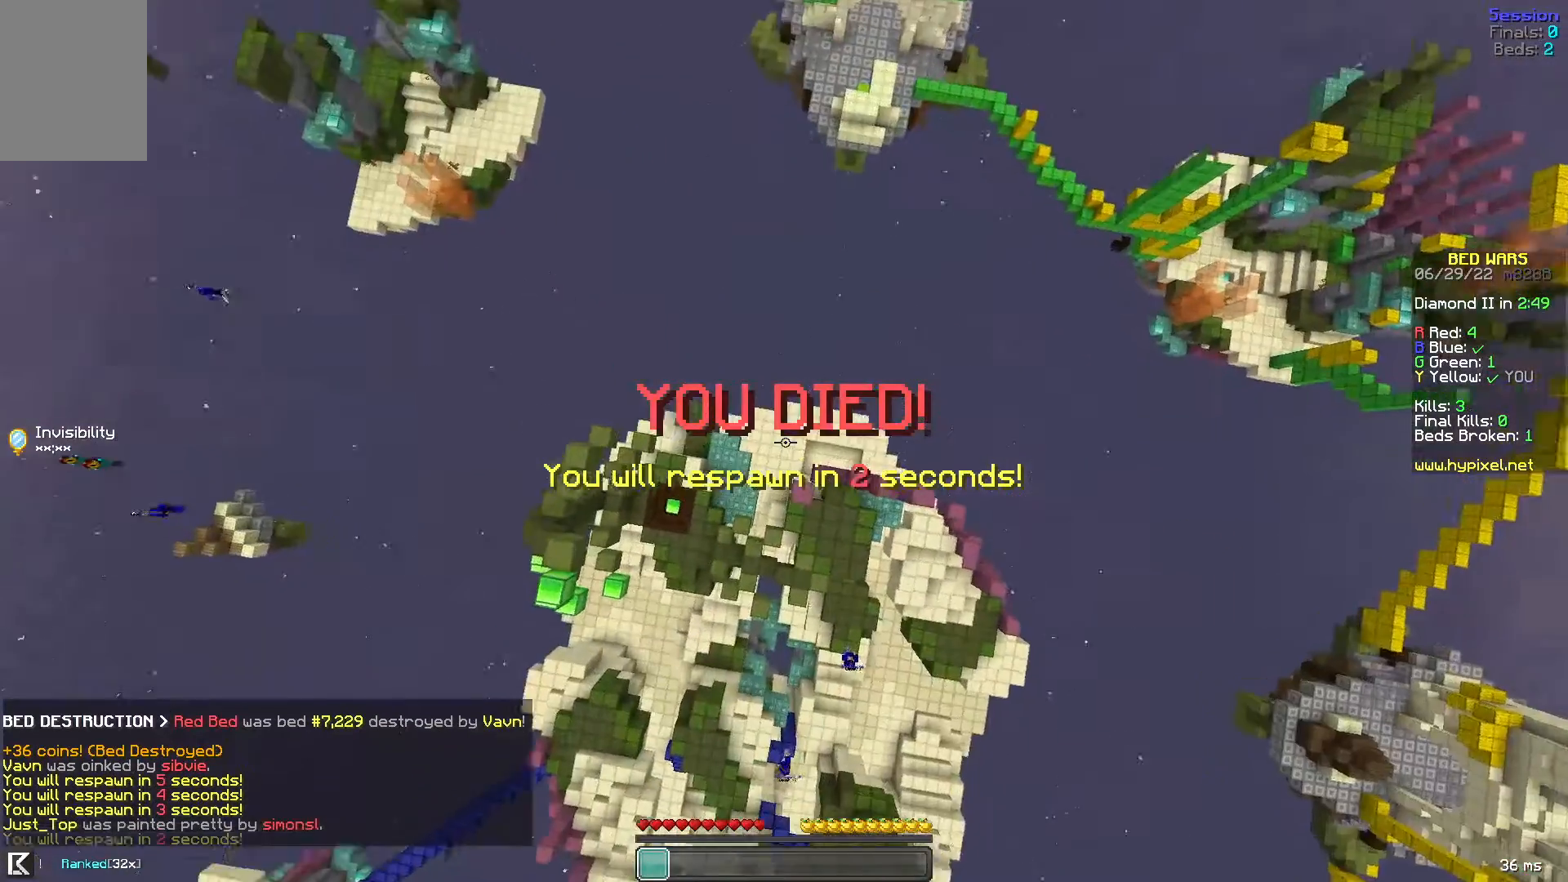
{"keys": [], "mouse": [], "events": [[40, "space", "up"]]}
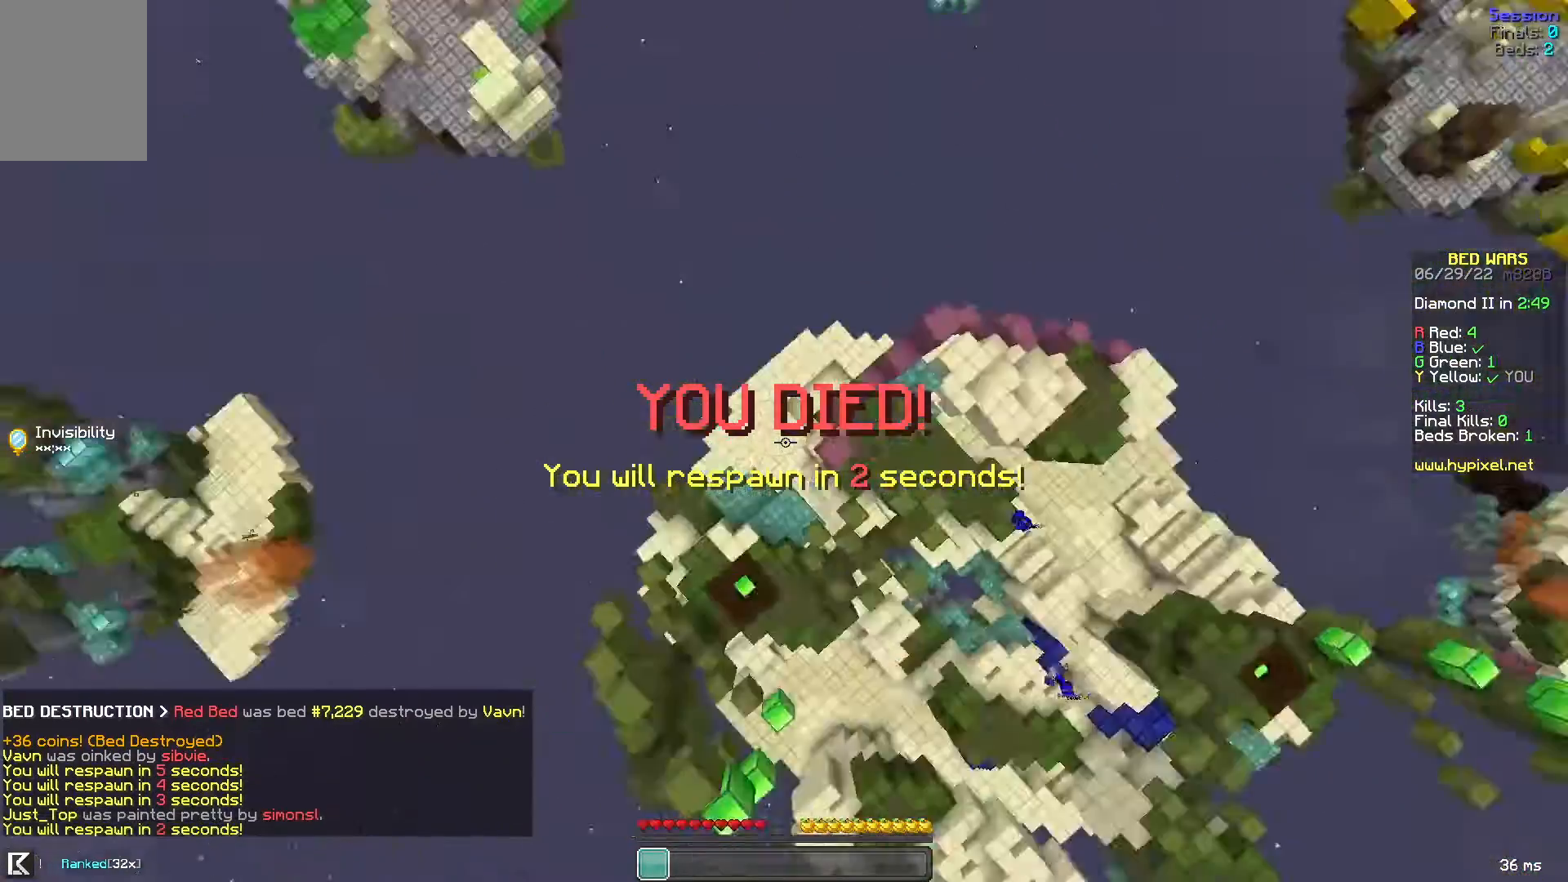
{"keys": [], "mouse": [], "events": []}
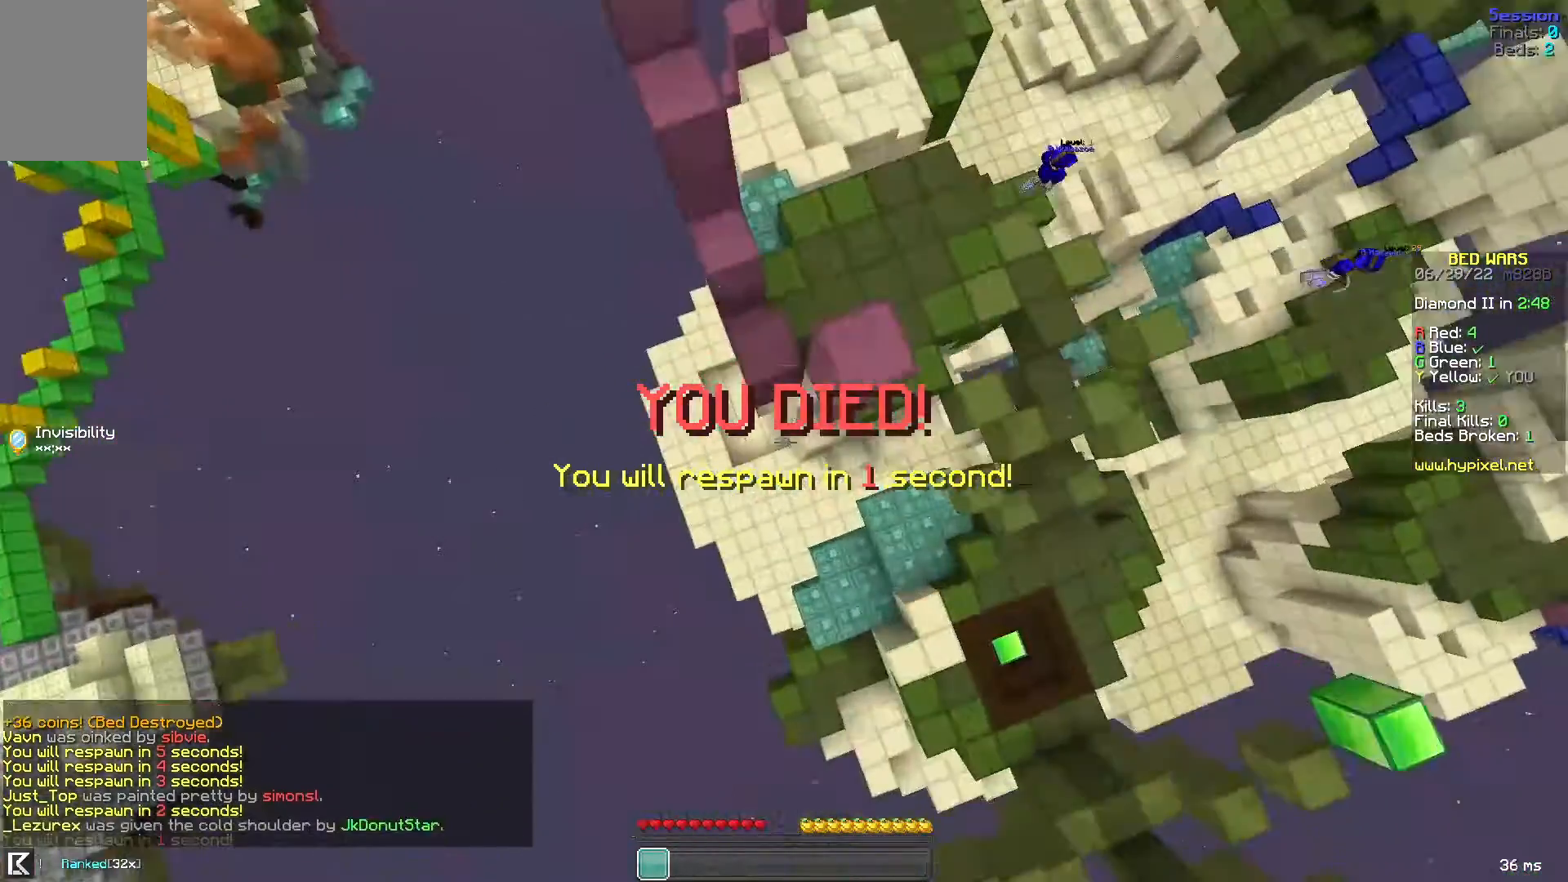
{"keys": [], "mouse": [], "events": []}
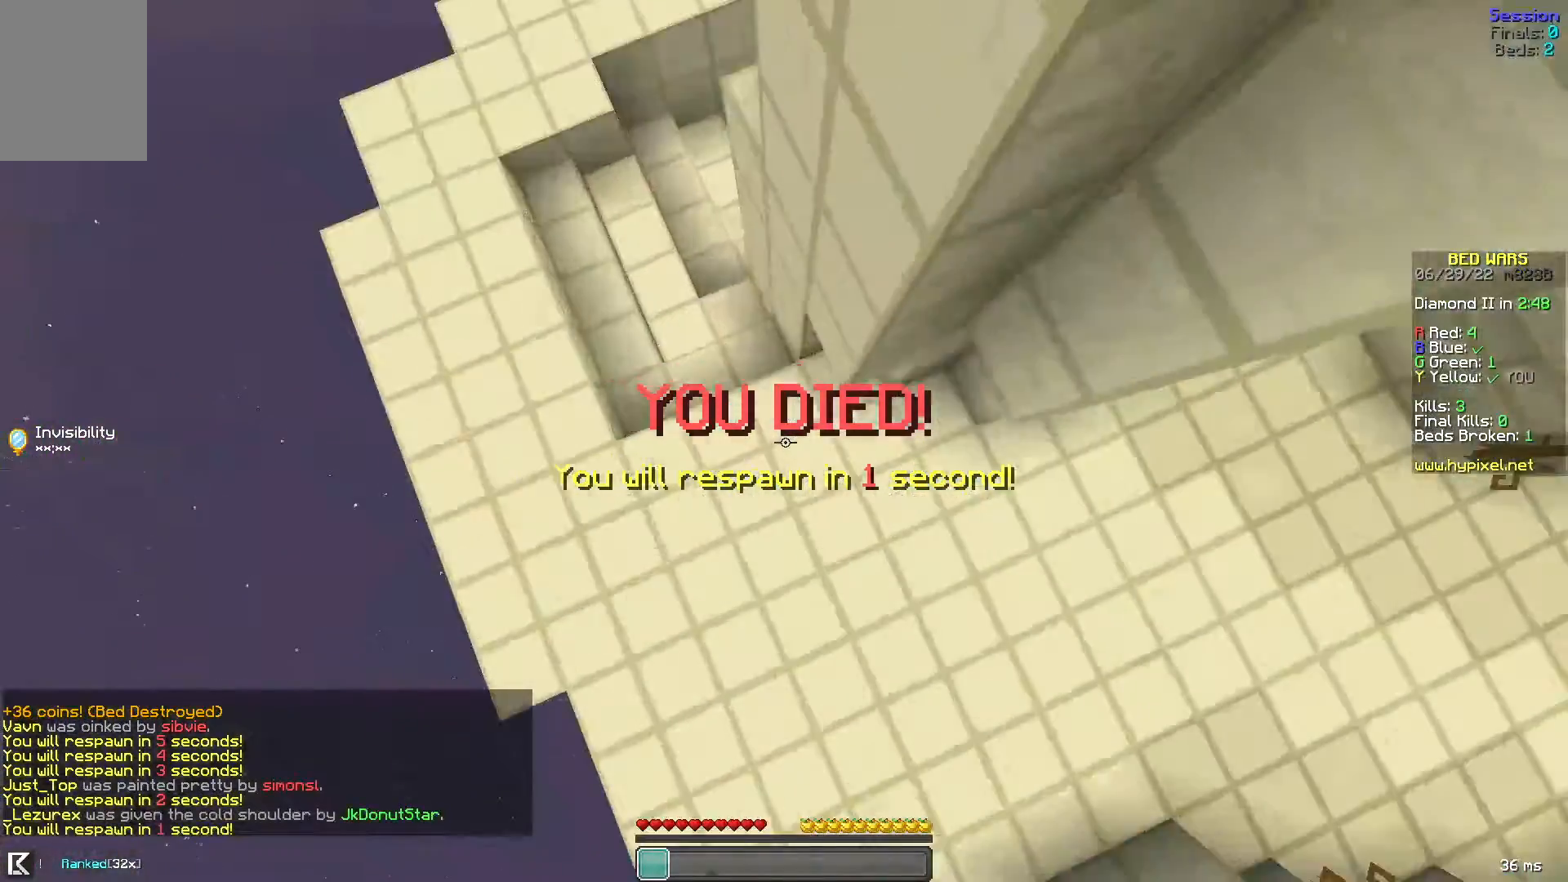
{"keys": [], "mouse": [], "events": []}
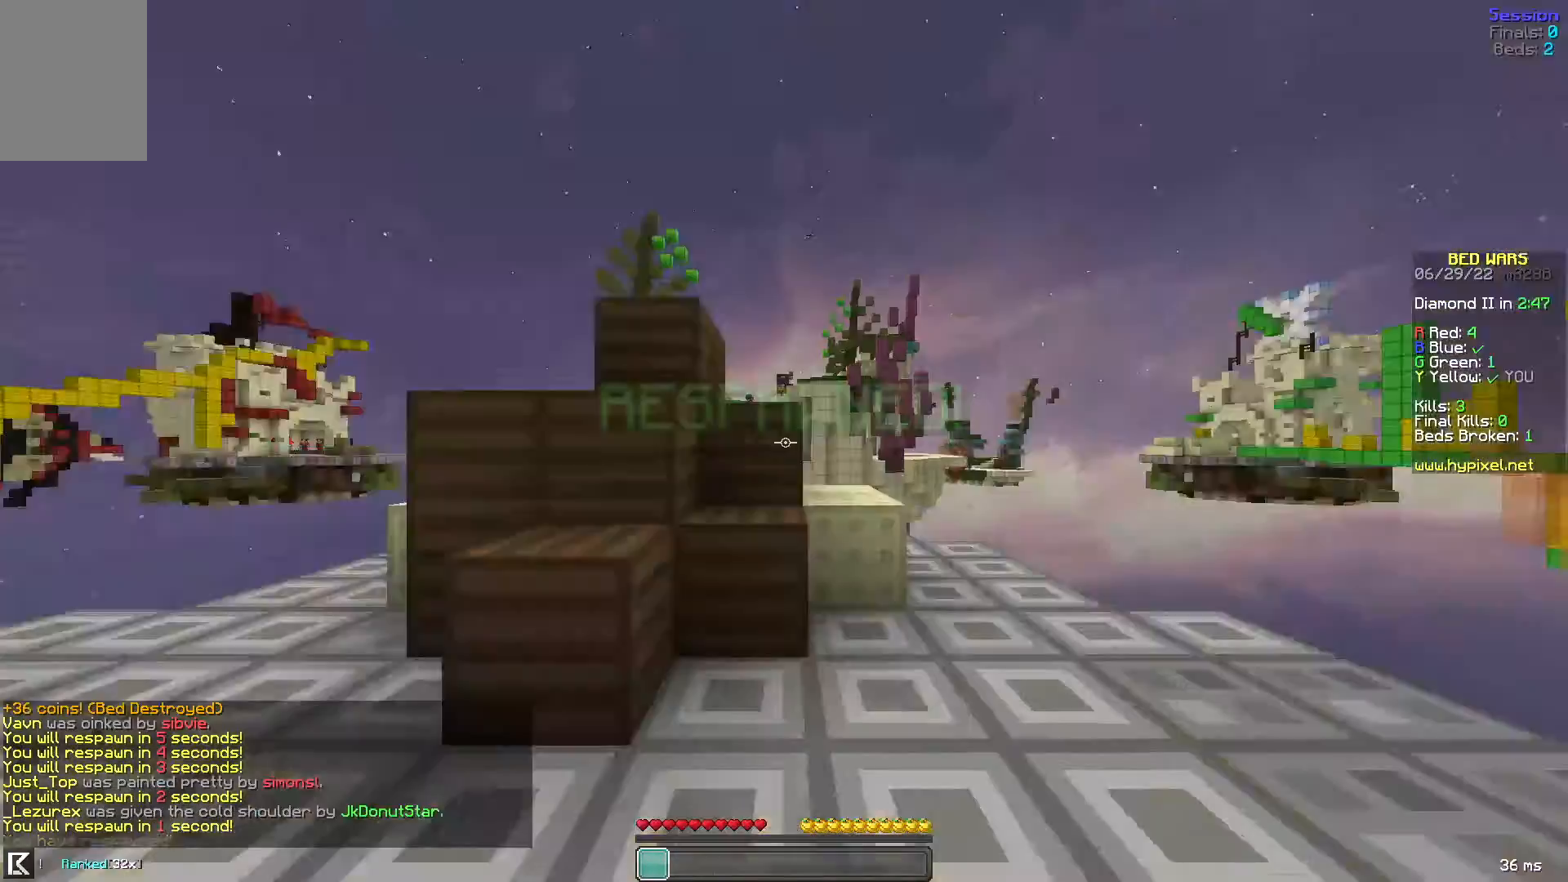
{"keys": [], "mouse": [], "events": []}
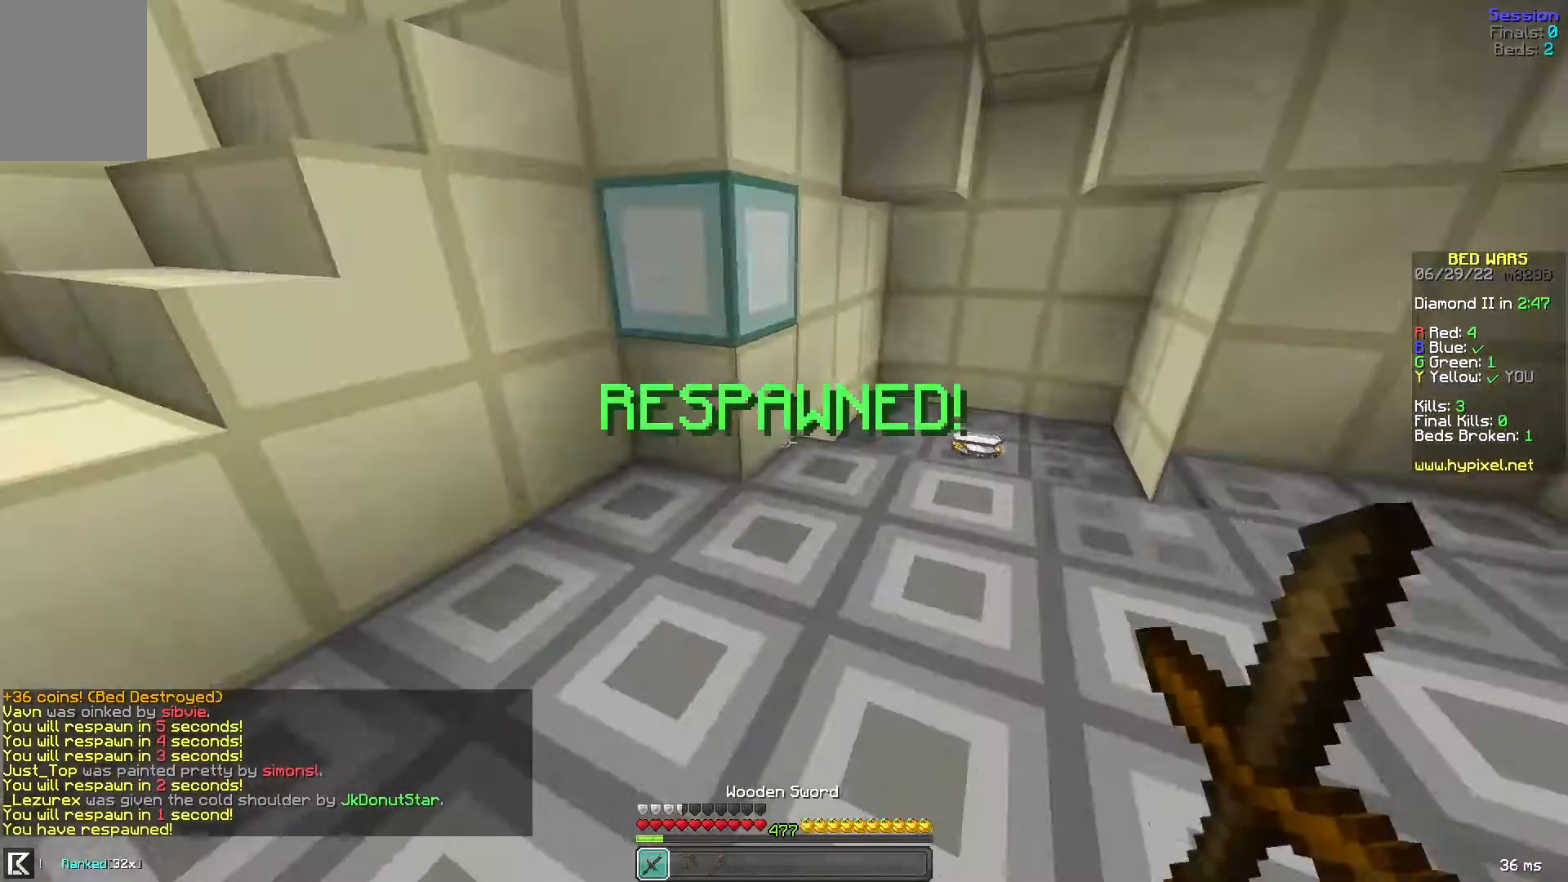
{"keys": ["d", "w"], "mouse": [], "events": [[120, "w", "down"], [280, "d", "down"]]}
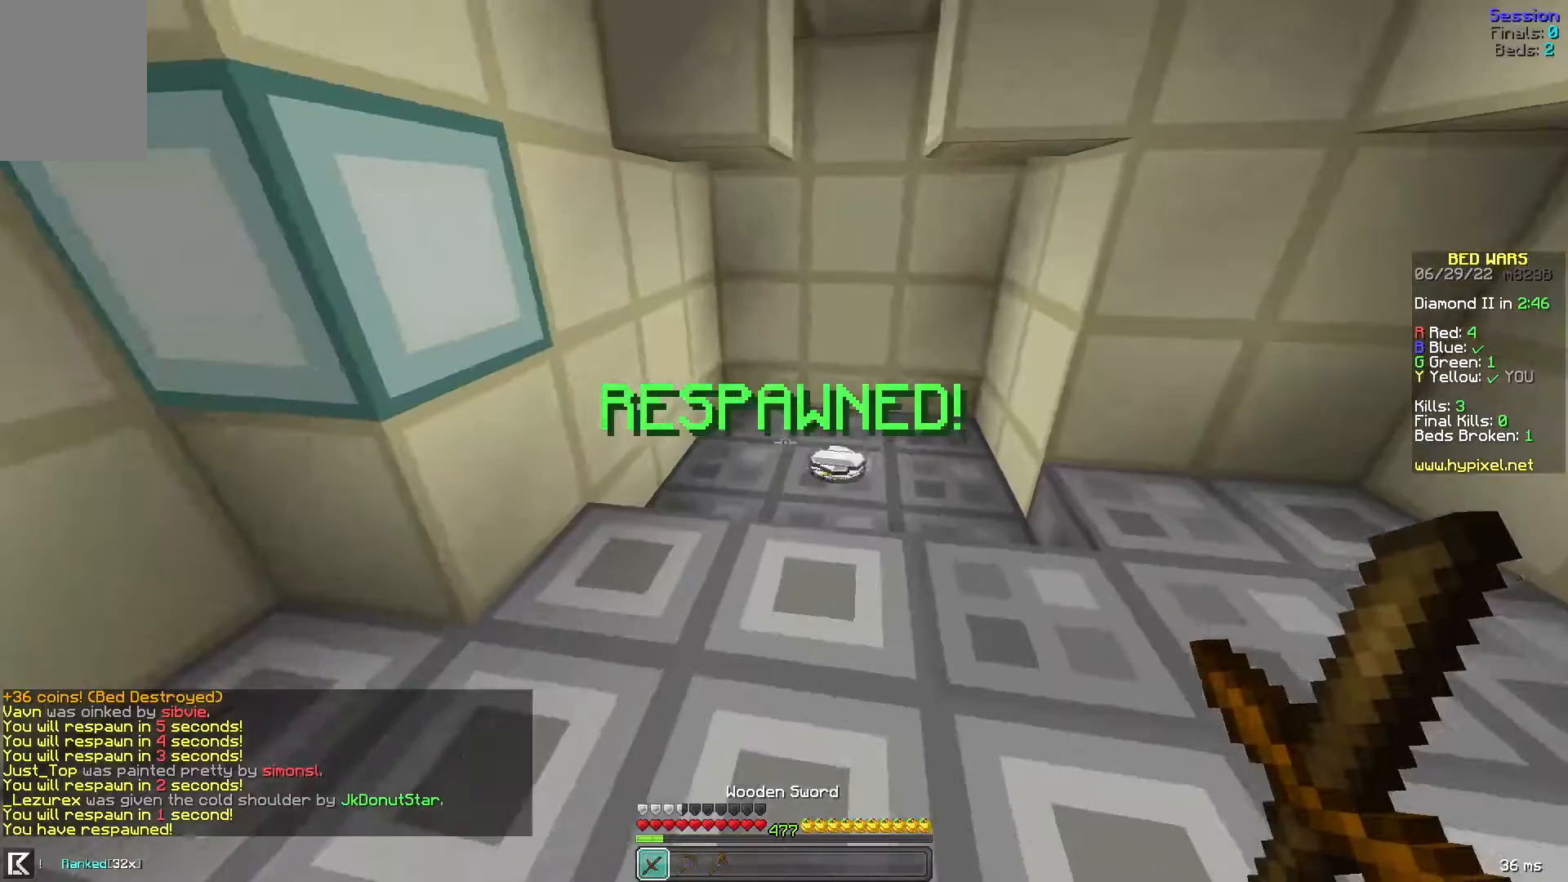
{"keys": [], "mouse": [], "events": [[480, "d", "up"], [480, "w", "up"]]}
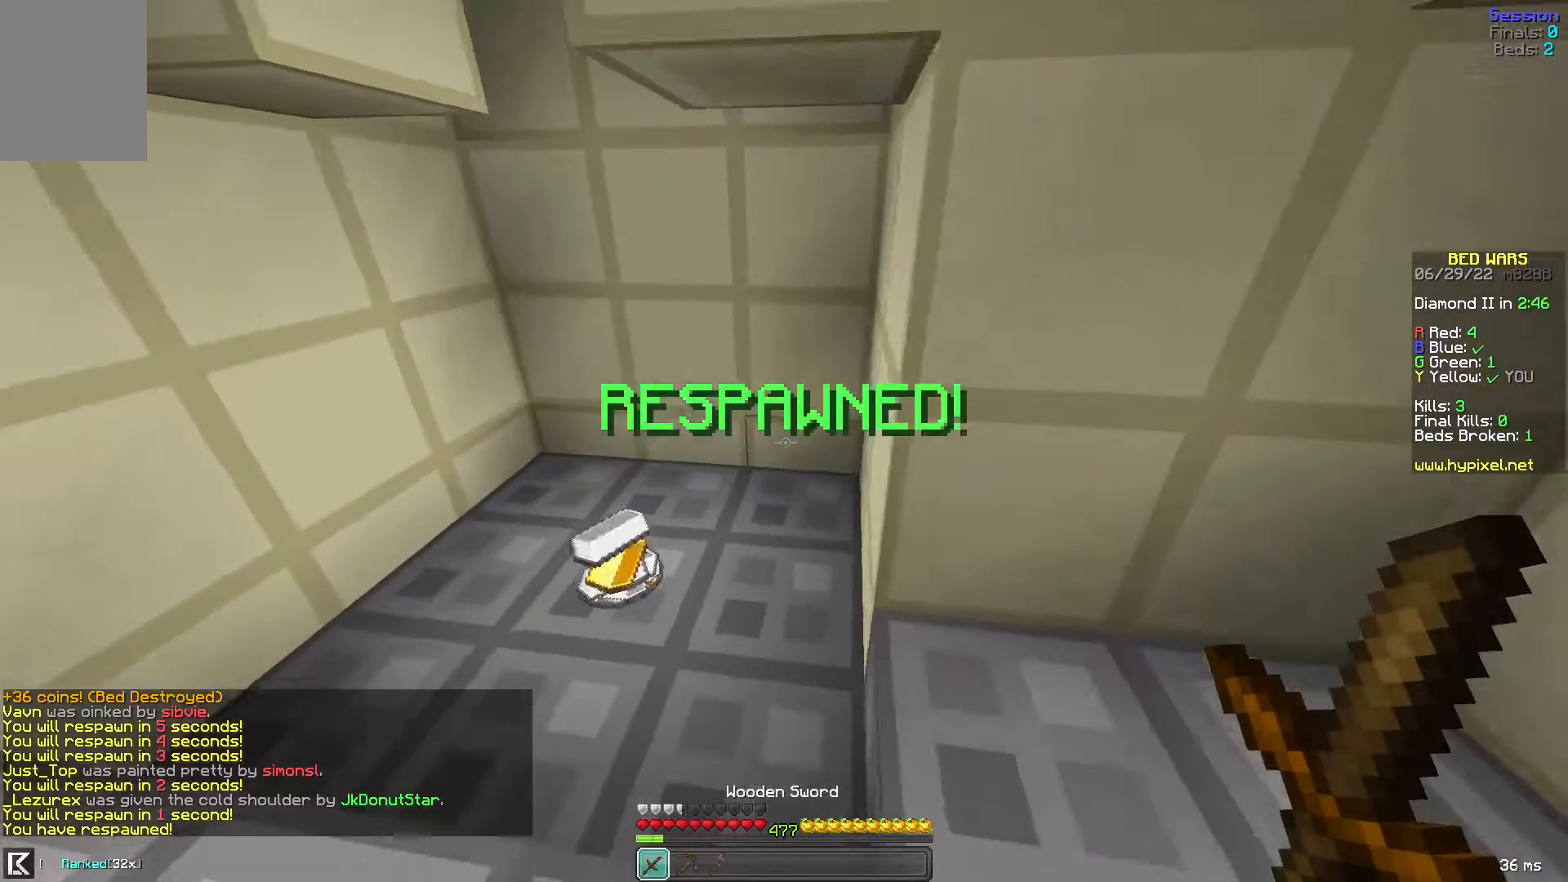
{"keys": [], "mouse": [], "events": [[240, "w", "down"], [440, "w", "up"]]}
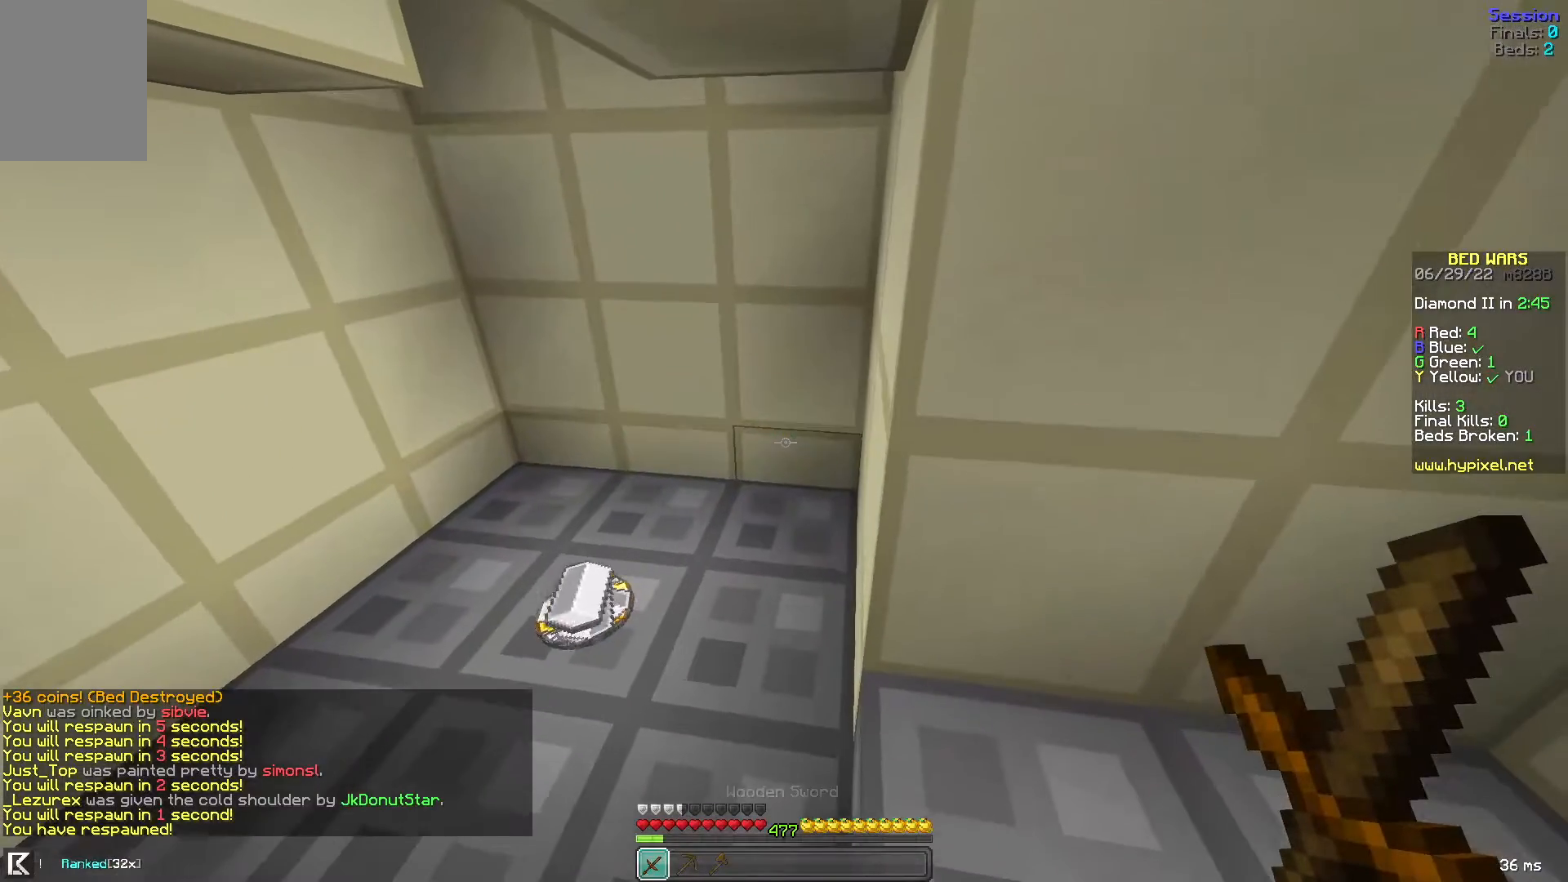
{"keys": [], "mouse": [], "events": []}
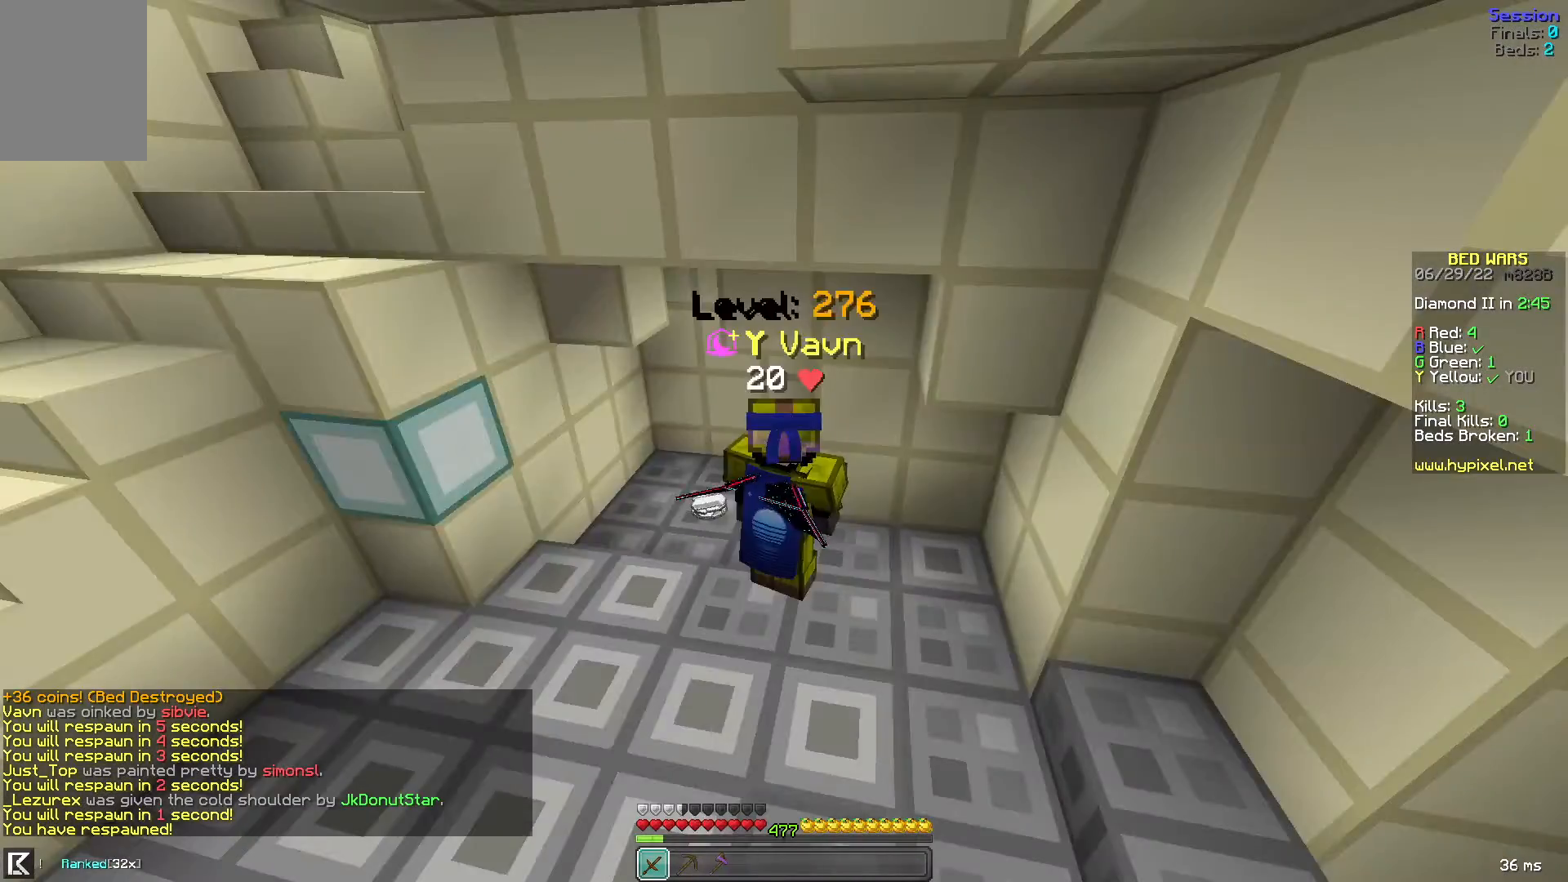
{"keys": [], "mouse": [], "events": []}
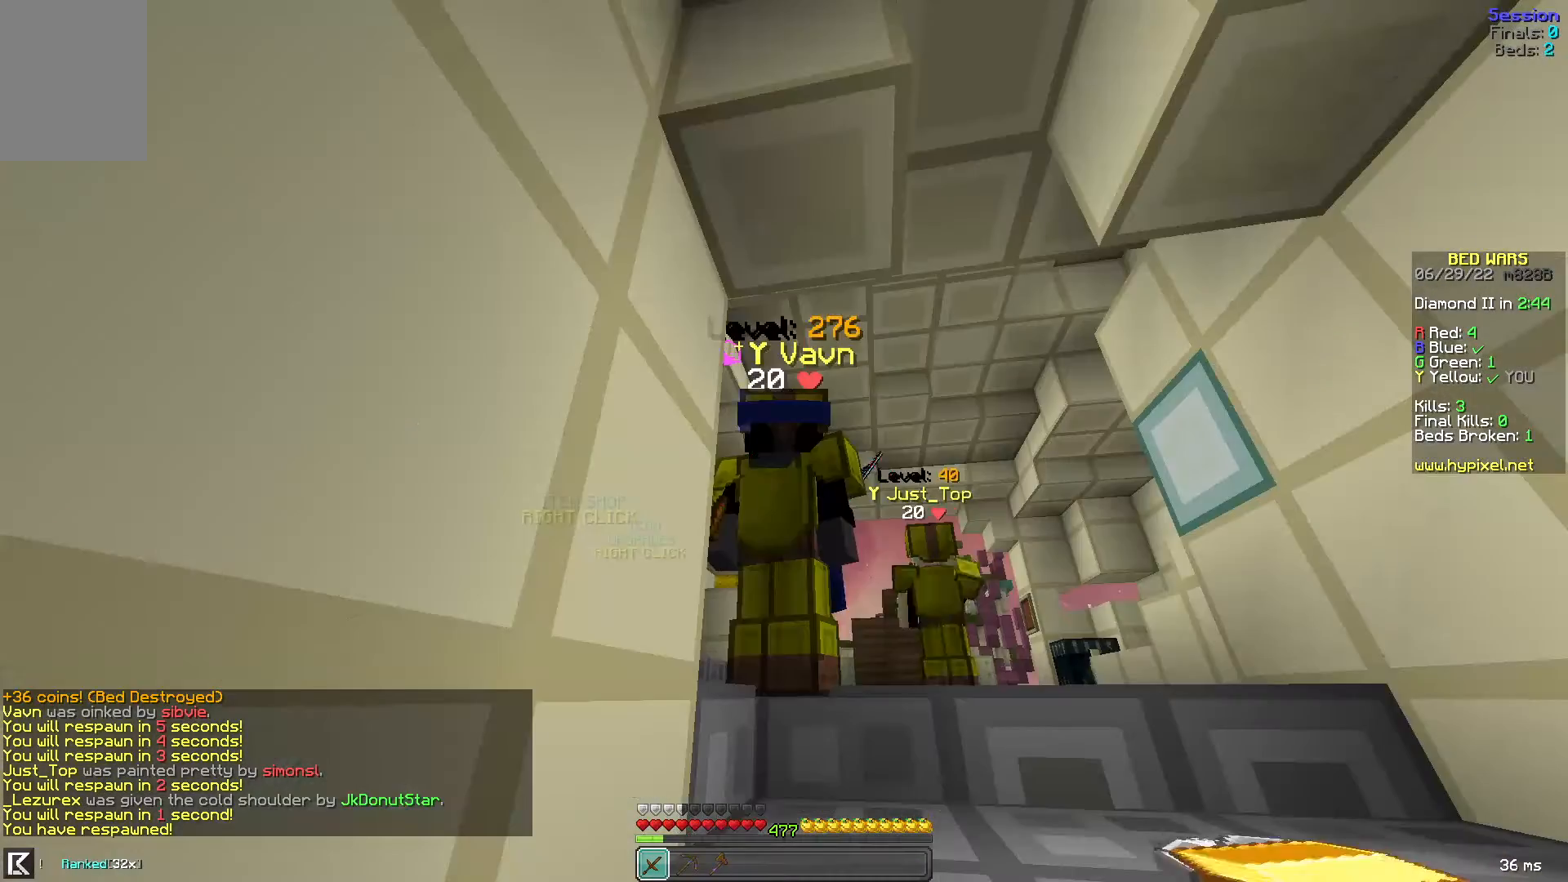
{"keys": [], "mouse": [], "events": []}
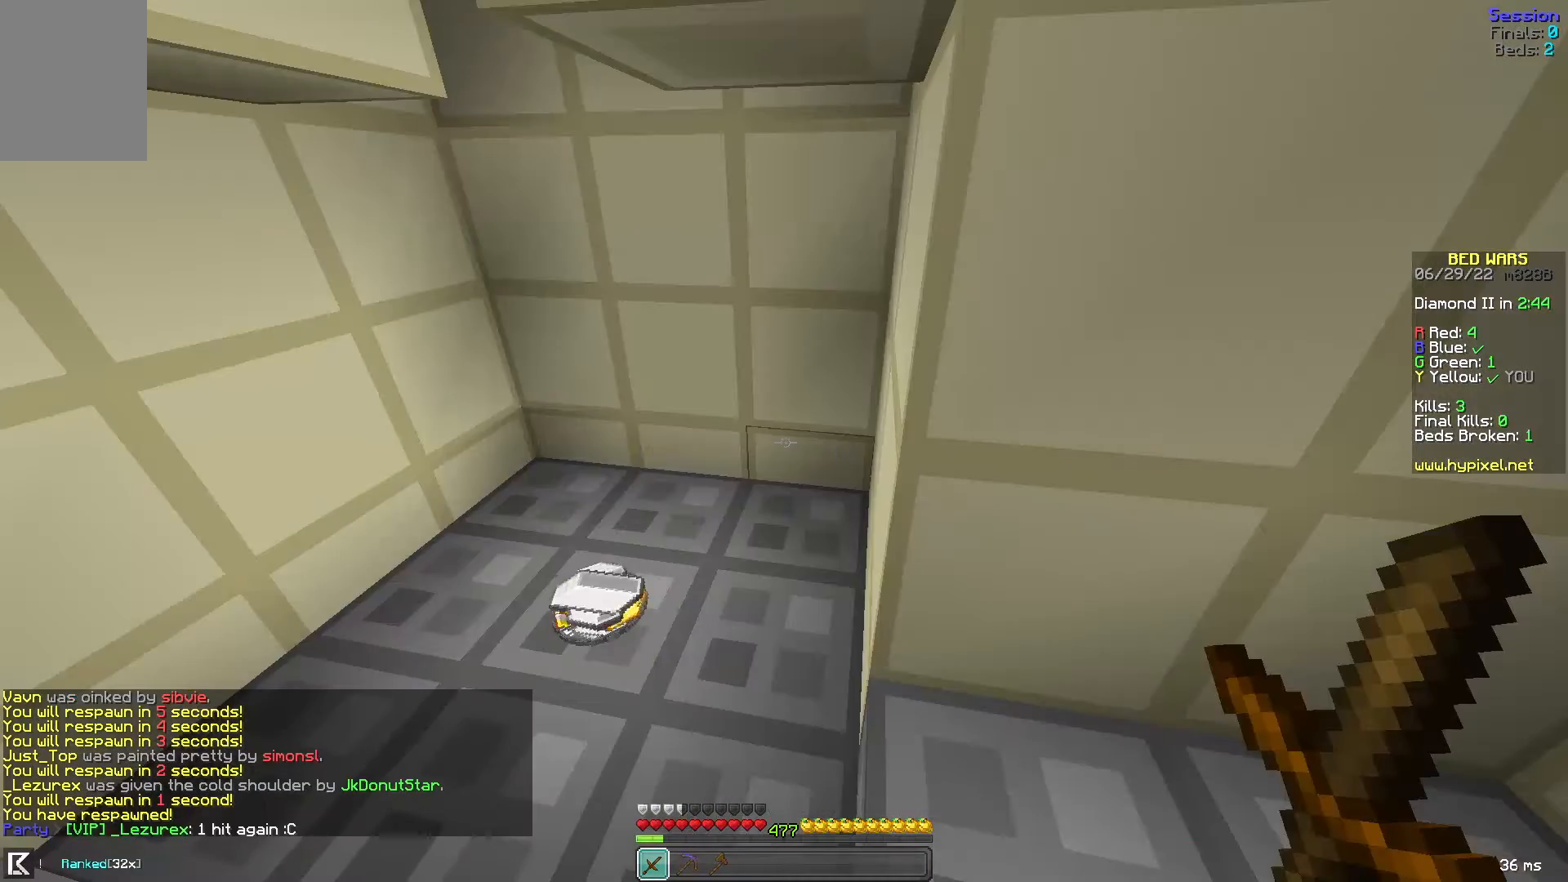
{"keys": [], "mouse": [], "events": []}
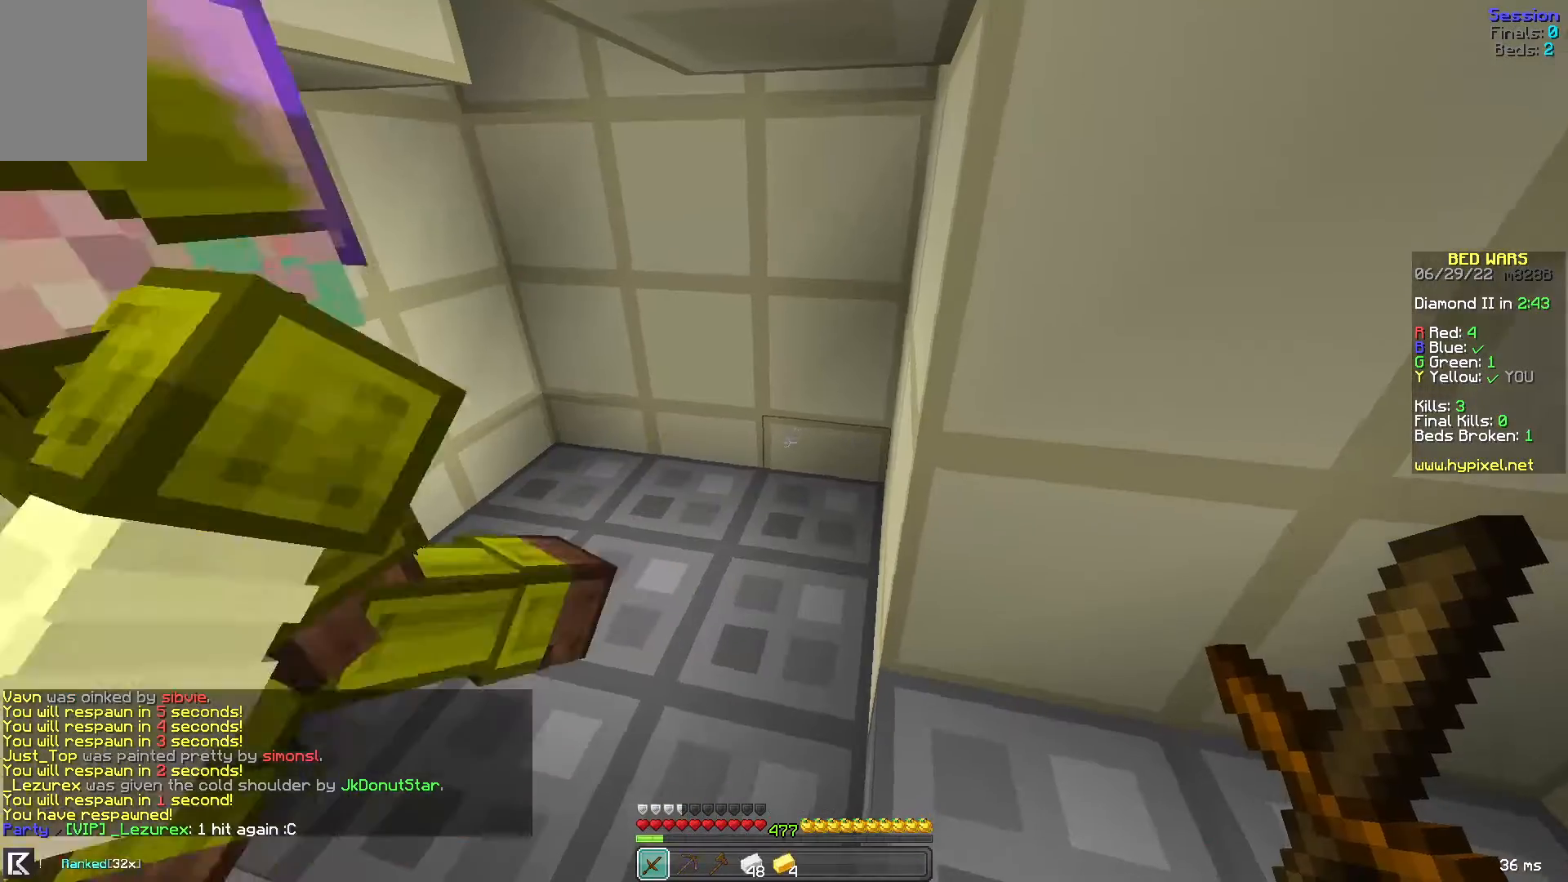
{"keys": ["d", "w"], "mouse": [], "events": [[240, "d", "down"], [320, "w", "down"]]}
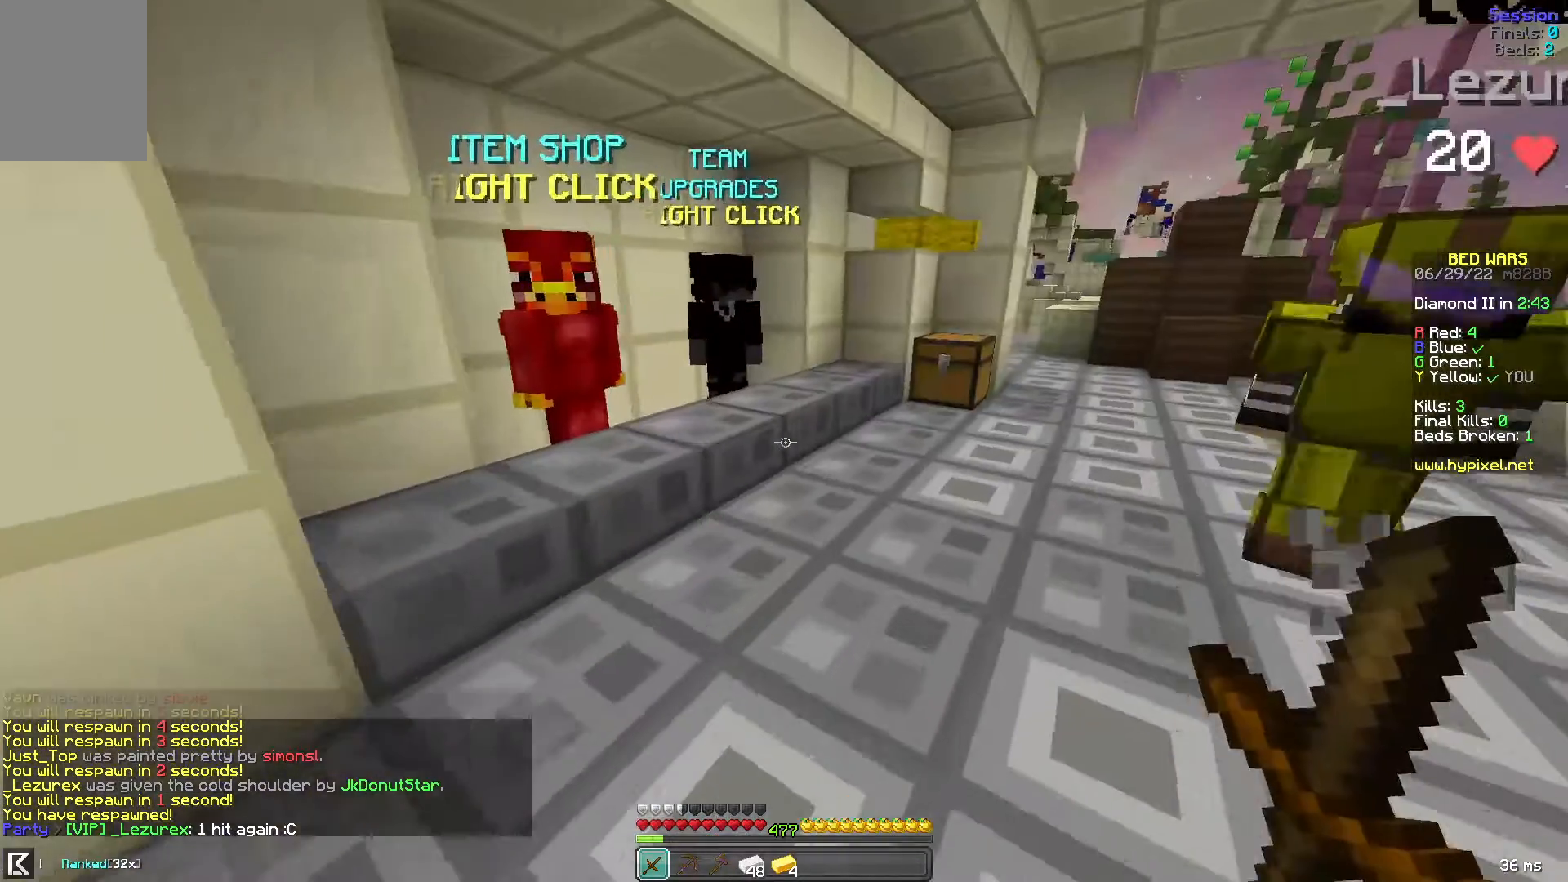
{"keys": [], "mouse": [], "events": [[80, "d", "up"], [440, "mouse_left", "down"], [440, "mouse_right", "down"], [520, "mouse_left", "up"], [520, "mouse_right", "up"], [520, "w", "up"]]}
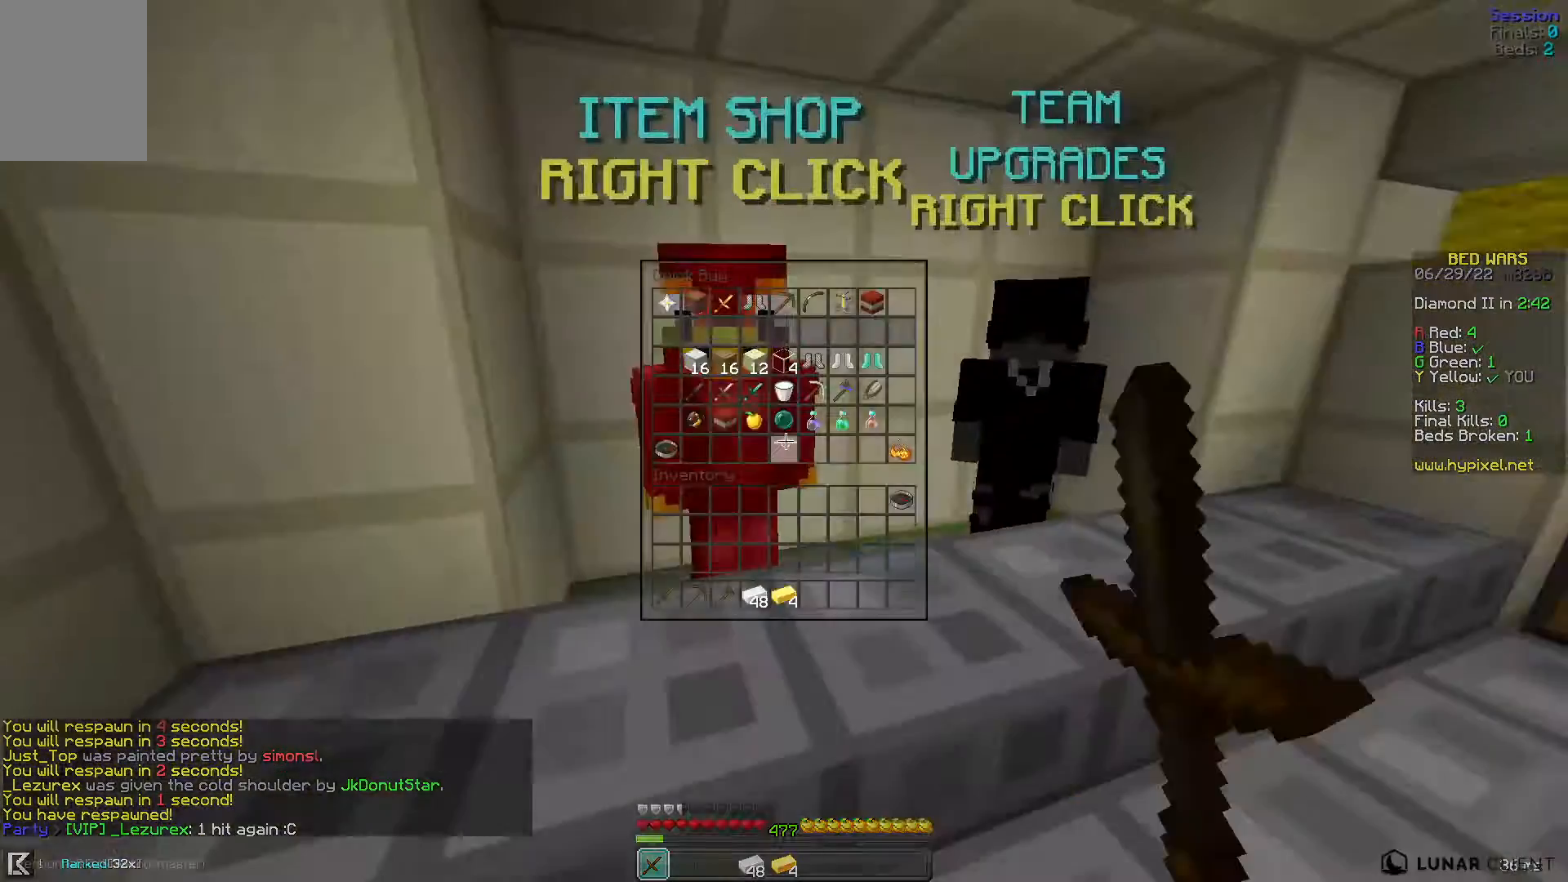
{"keys": [], "mouse": [], "events": []}
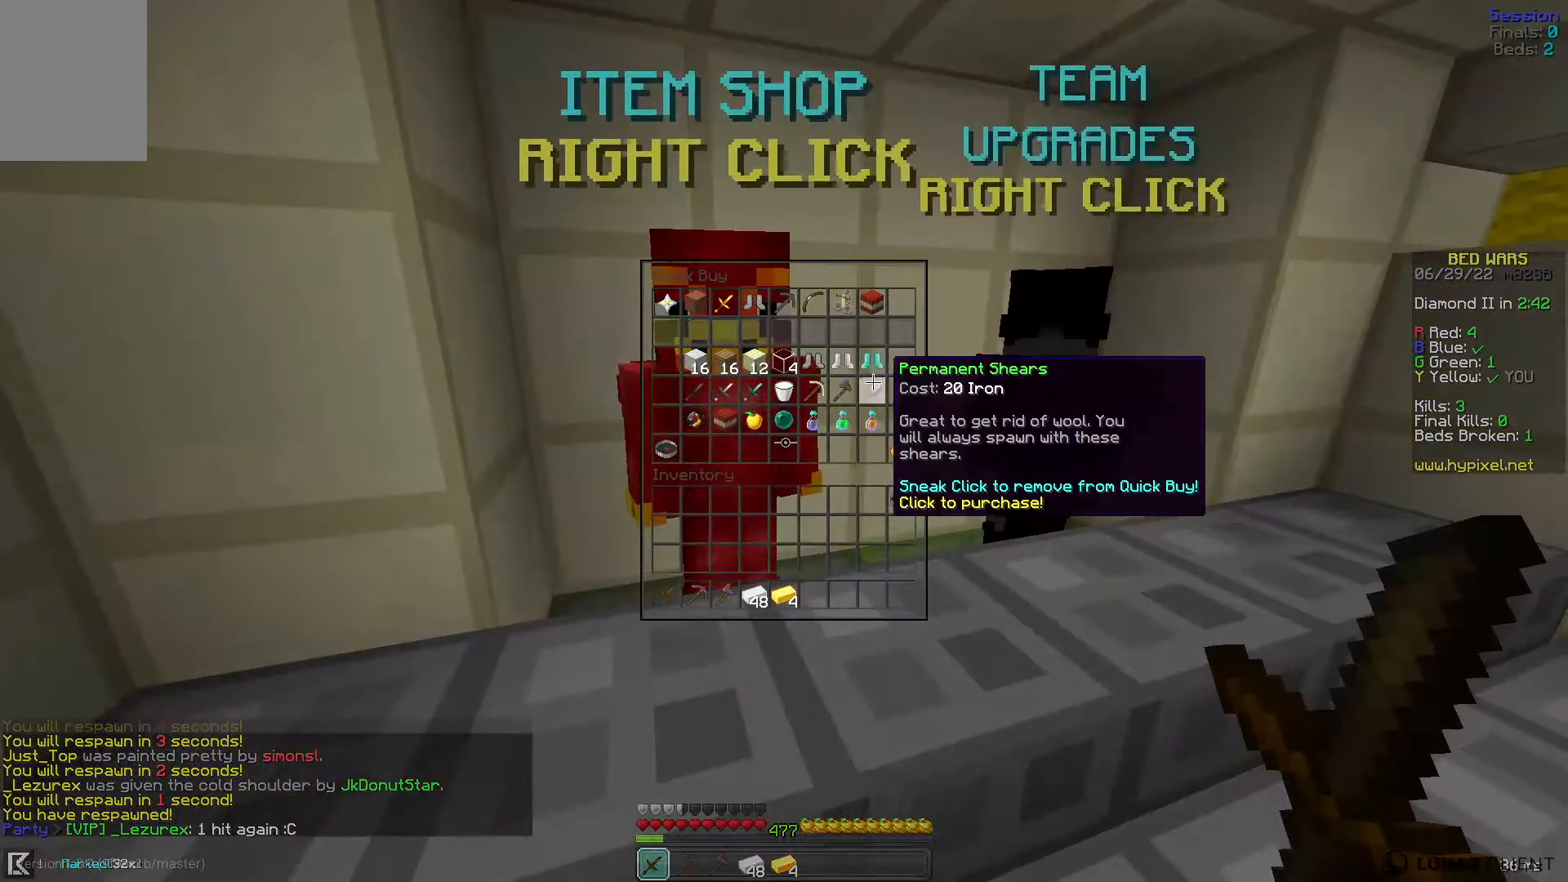
{"keys": [], "mouse": [], "events": []}
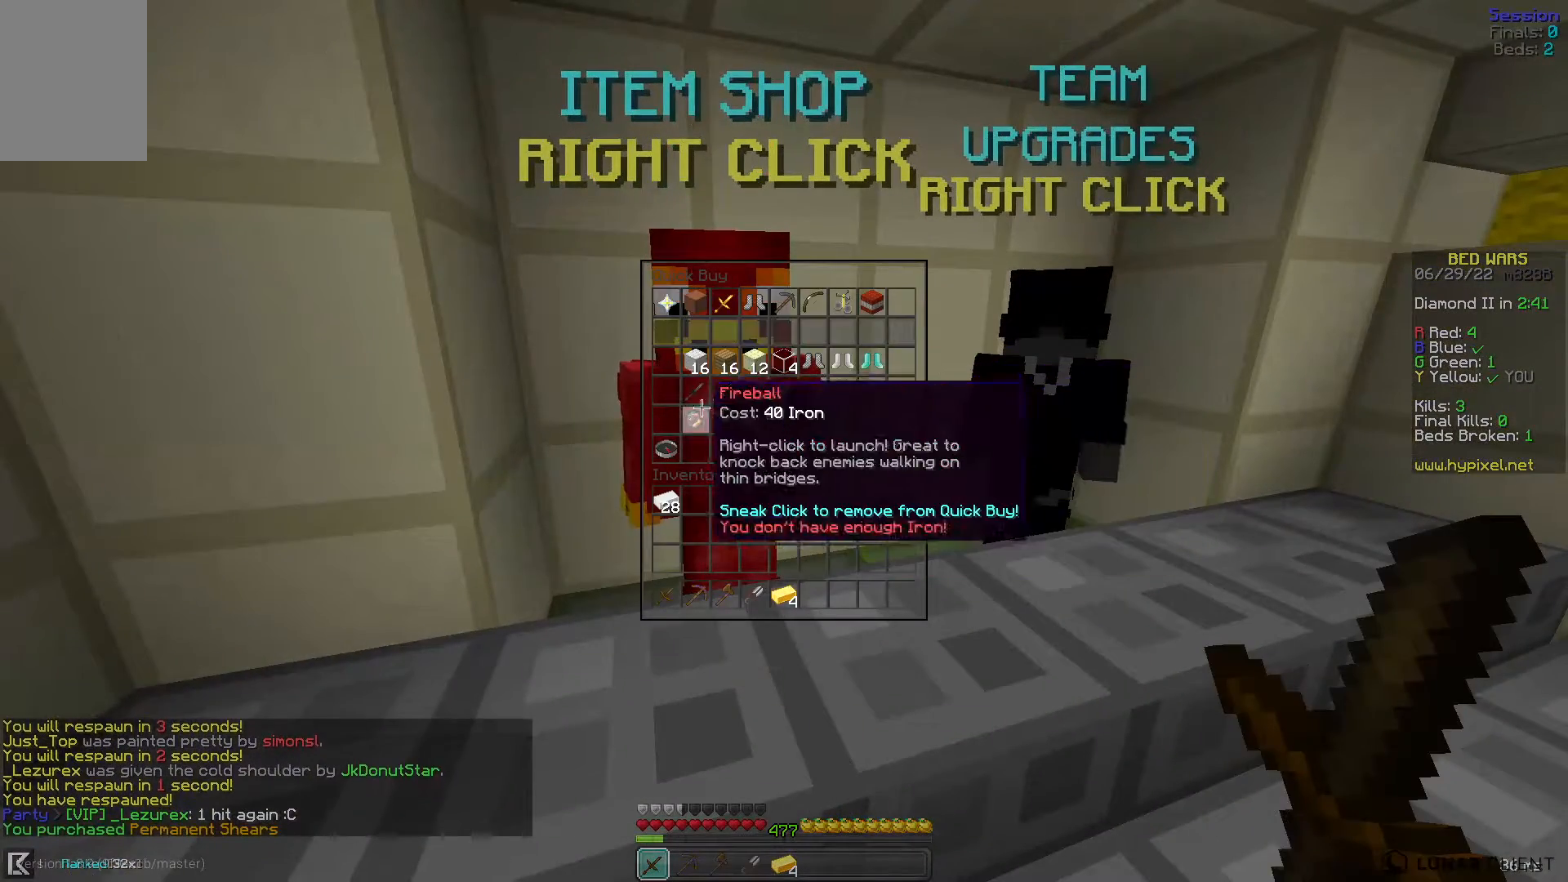
{"keys": [], "mouse": [], "events": []}
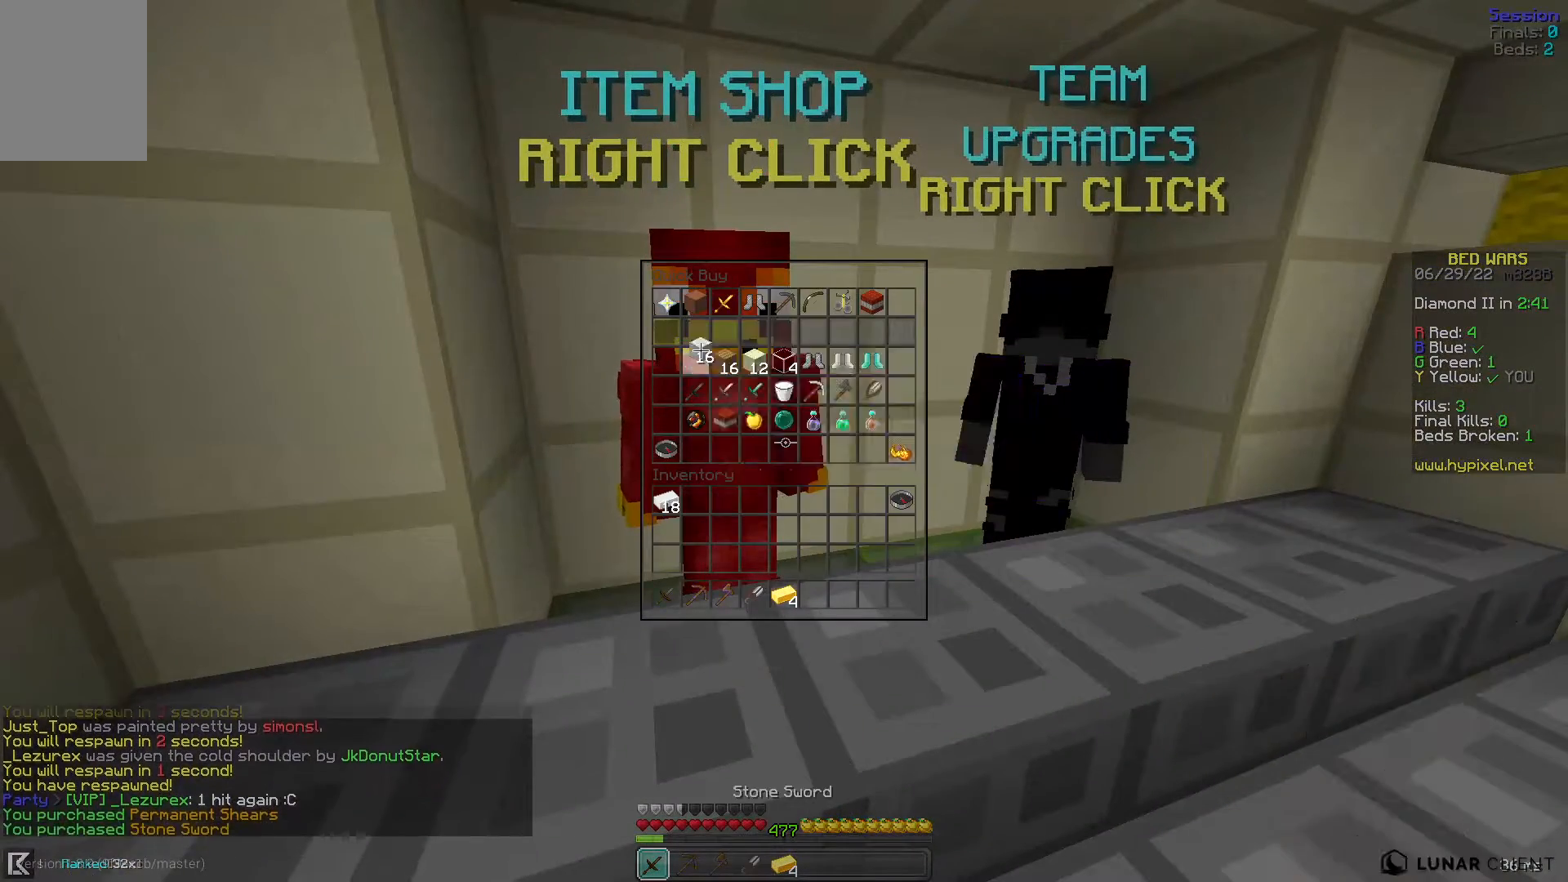
{"keys": [], "mouse": ["left"], "events": [[480, "mouse_left", "down"]]}
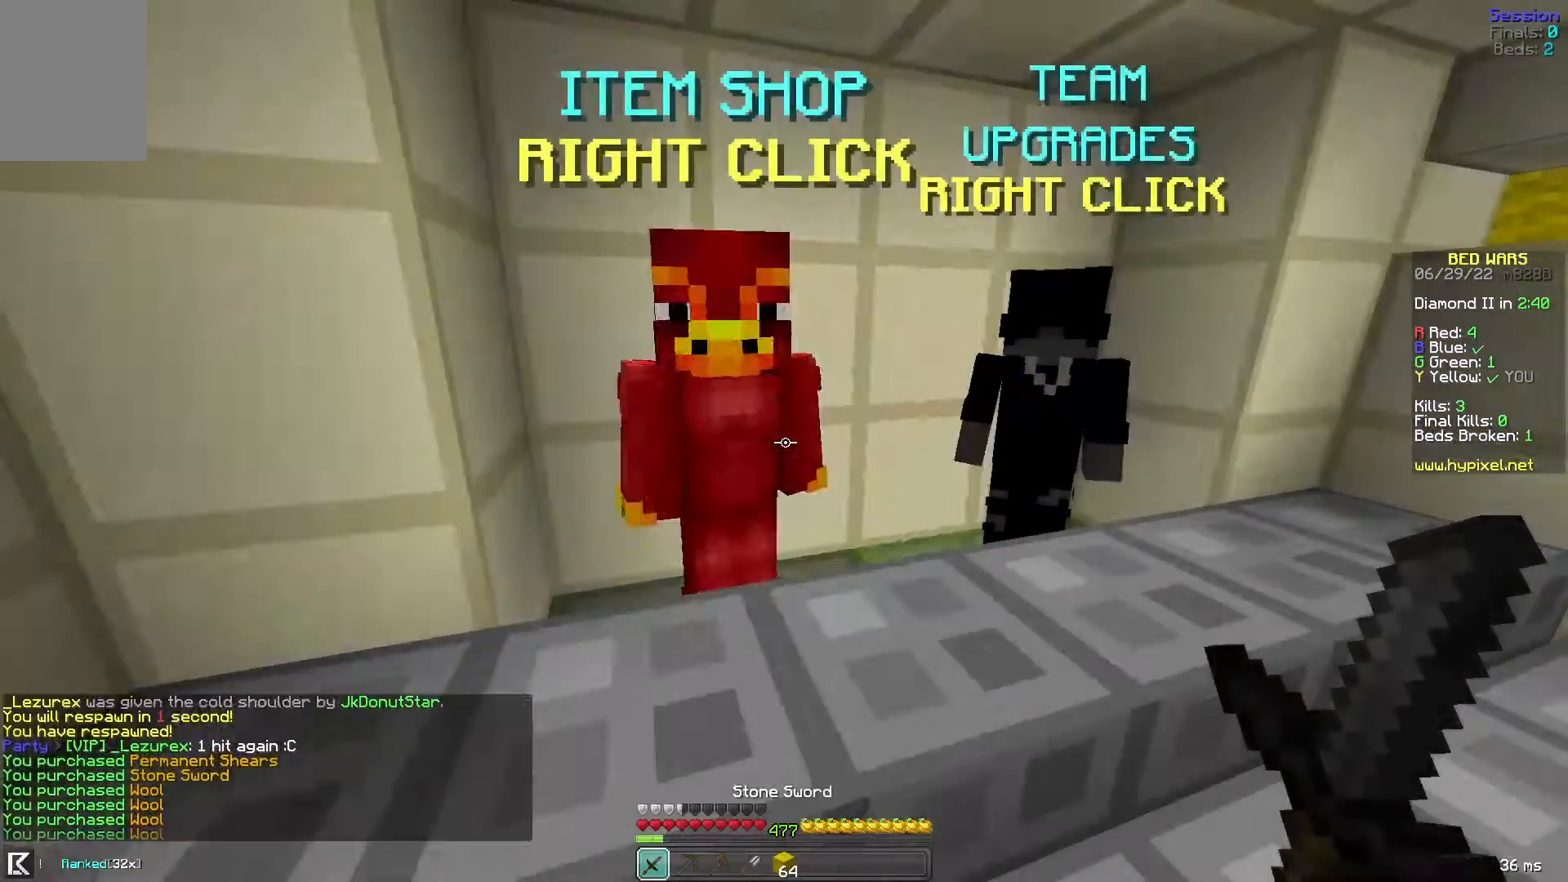
{"keys": ["w"], "mouse": [], "events": [[40, "w", "down"], [120, "mouse_left", "up"]]}
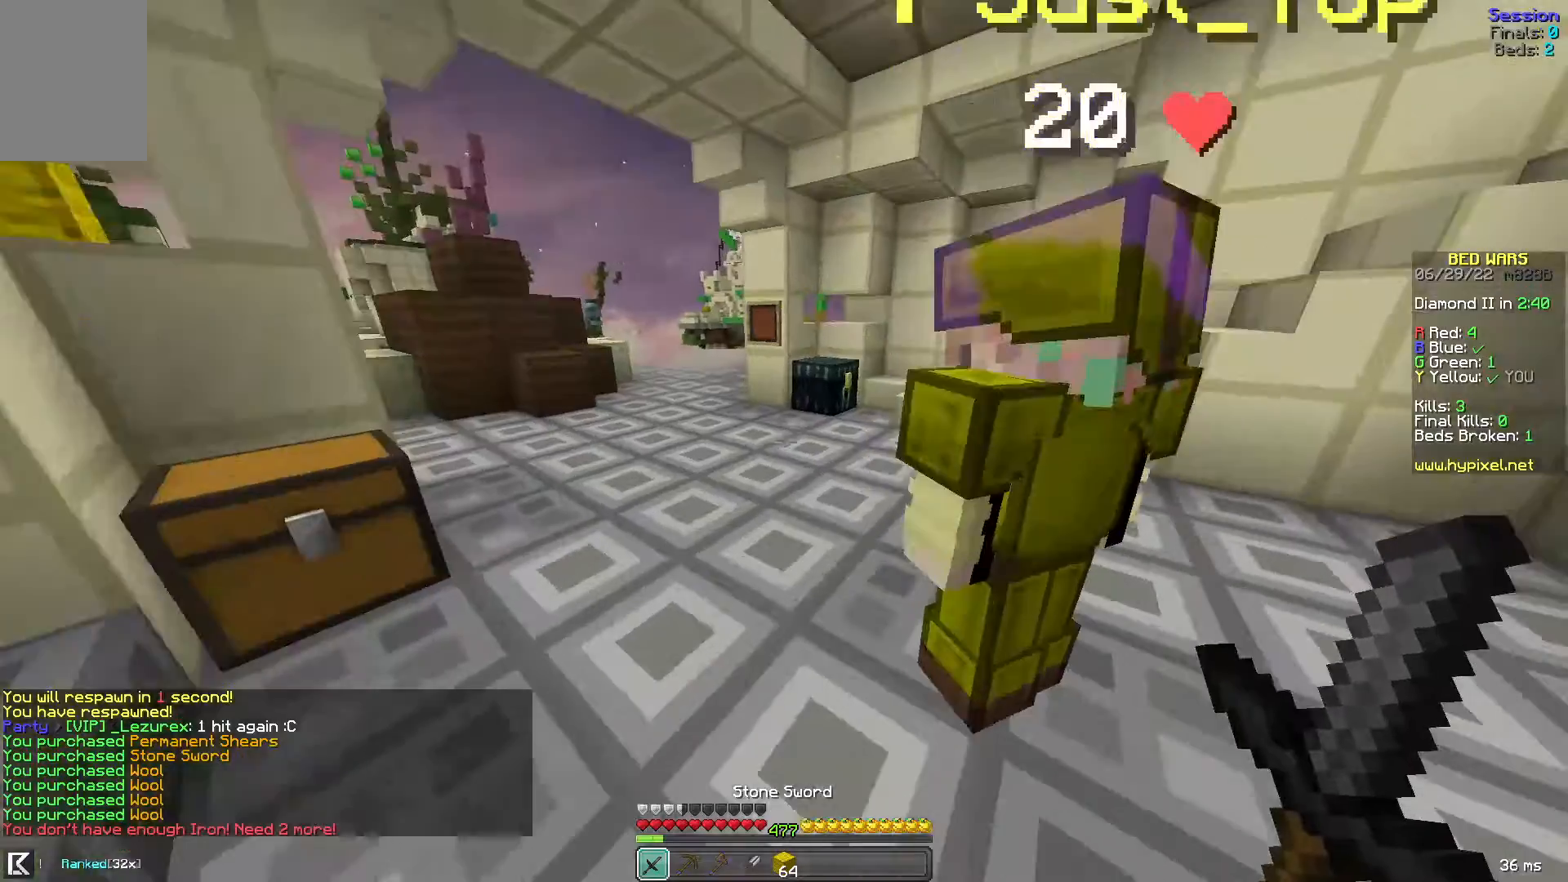
{"keys": ["a", "w"], "mouse": [], "events": [[480, "a", "down"]]}
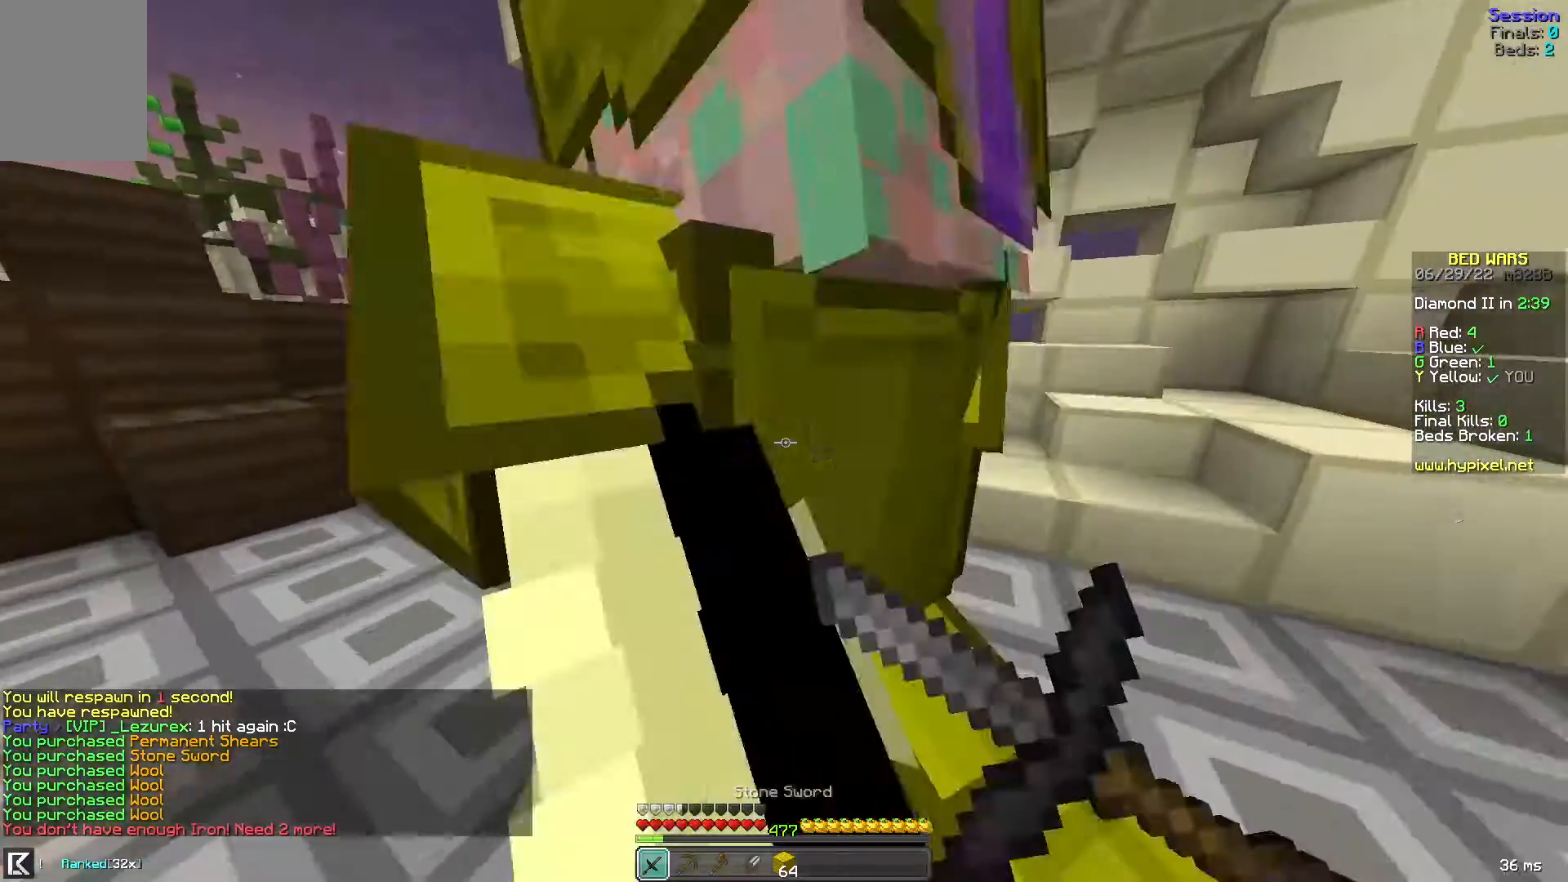
{"keys": [], "mouse": ["right"], "events": [[40, "mouse_right", "down"], [160, "mouse_right", "up"], [360, "mouse_right", "down"], [400, "a", "up"], [400, "w", "up"]]}
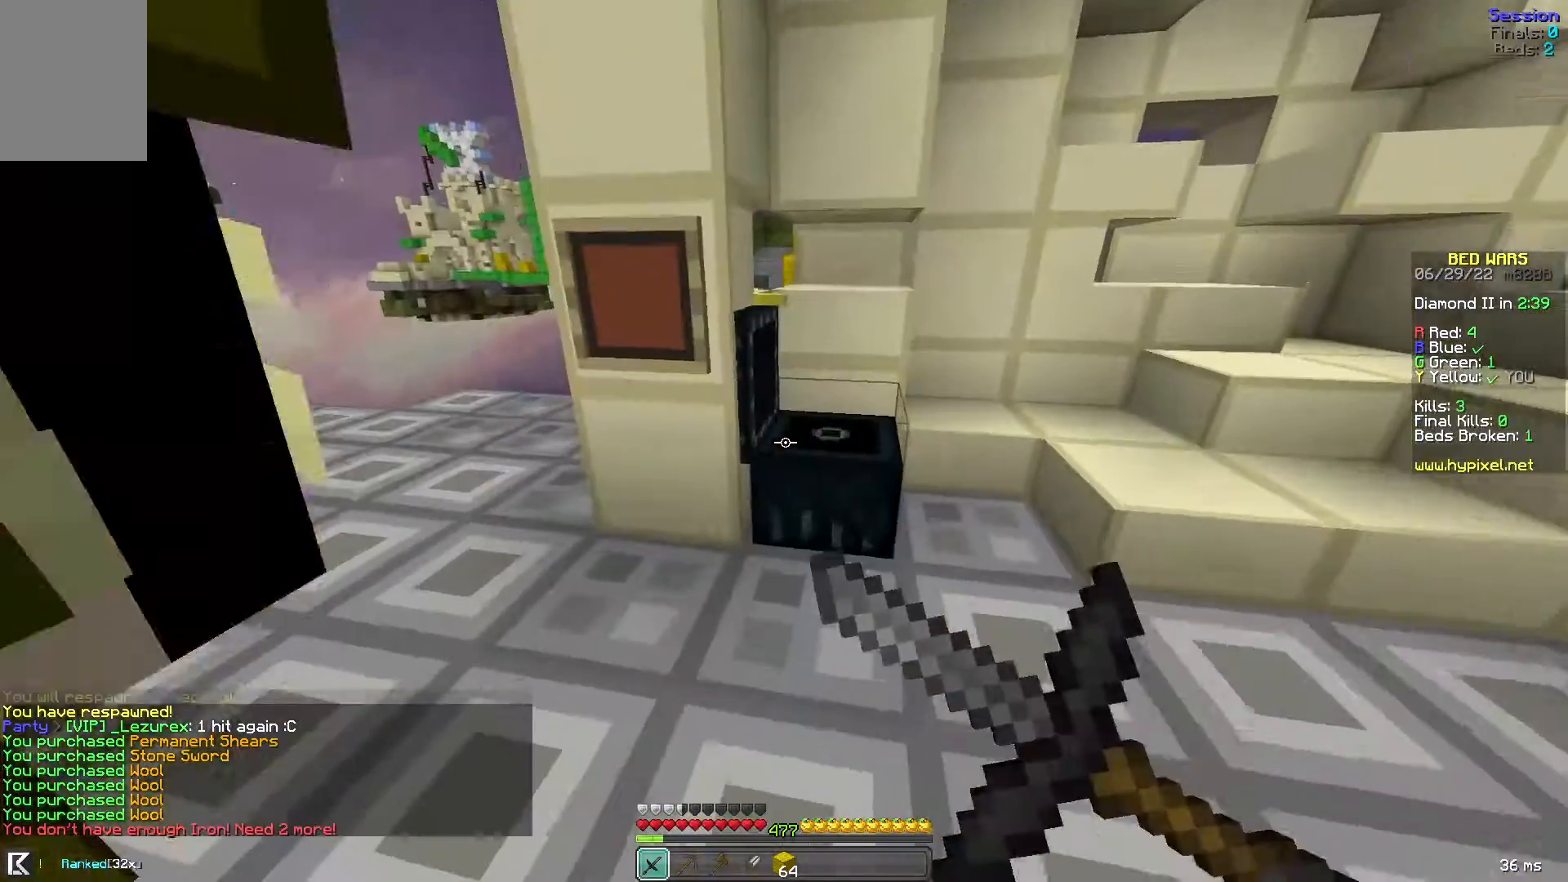
{"keys": [], "mouse": [], "events": [[80, "mouse_right", "up"], [320, "mouse_right", "down"], [480, "mouse_right", "up"]]}
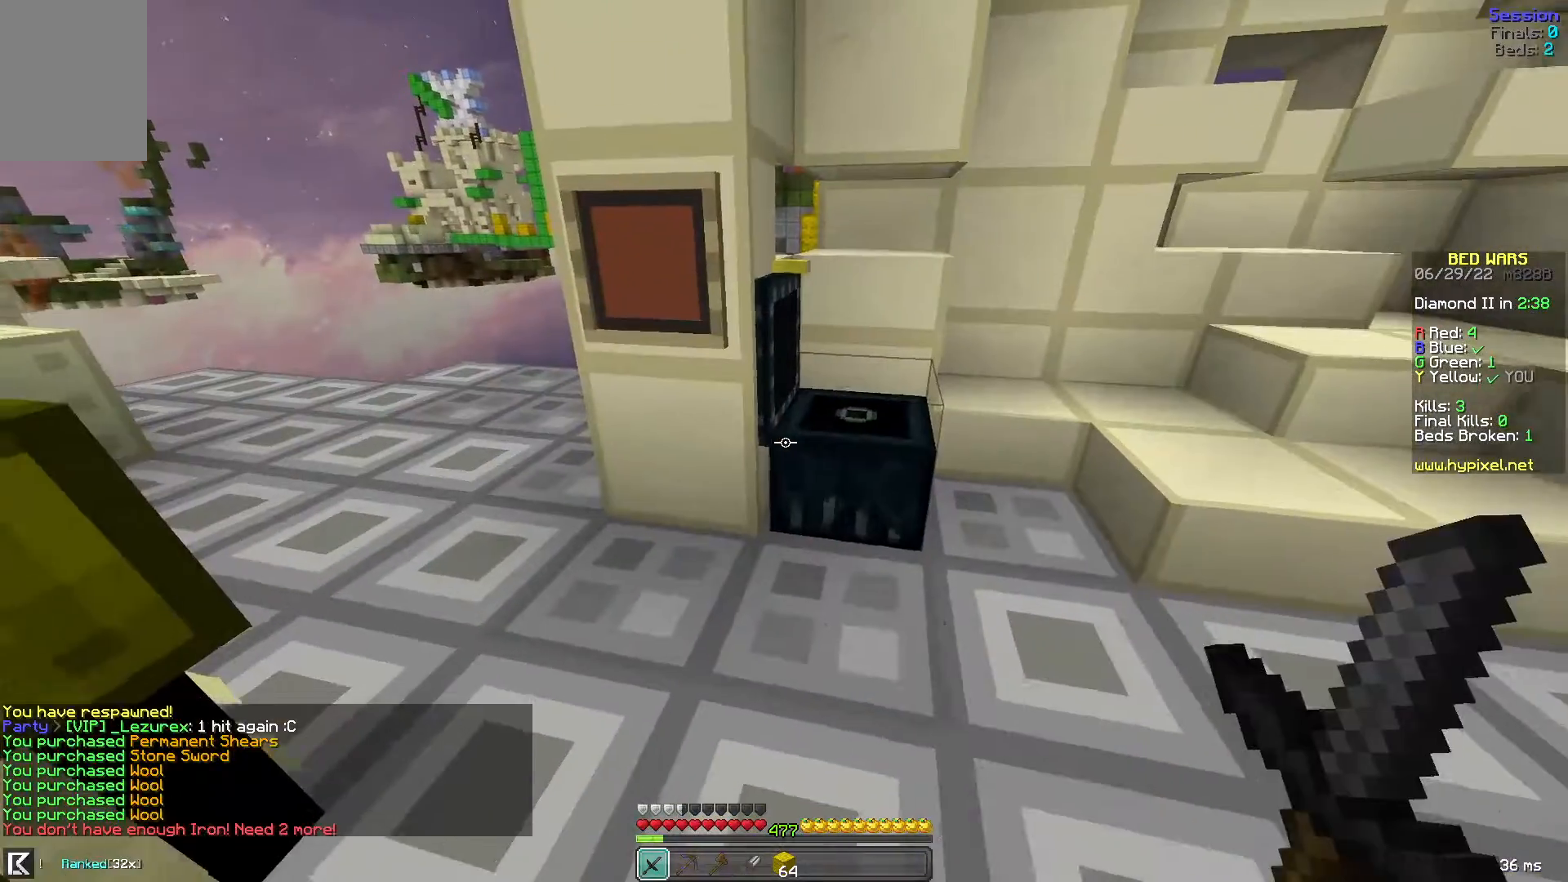
{"keys": [], "mouse": [], "events": [[120, "mouse_right", "down"], [240, "mouse_right", "up"]]}
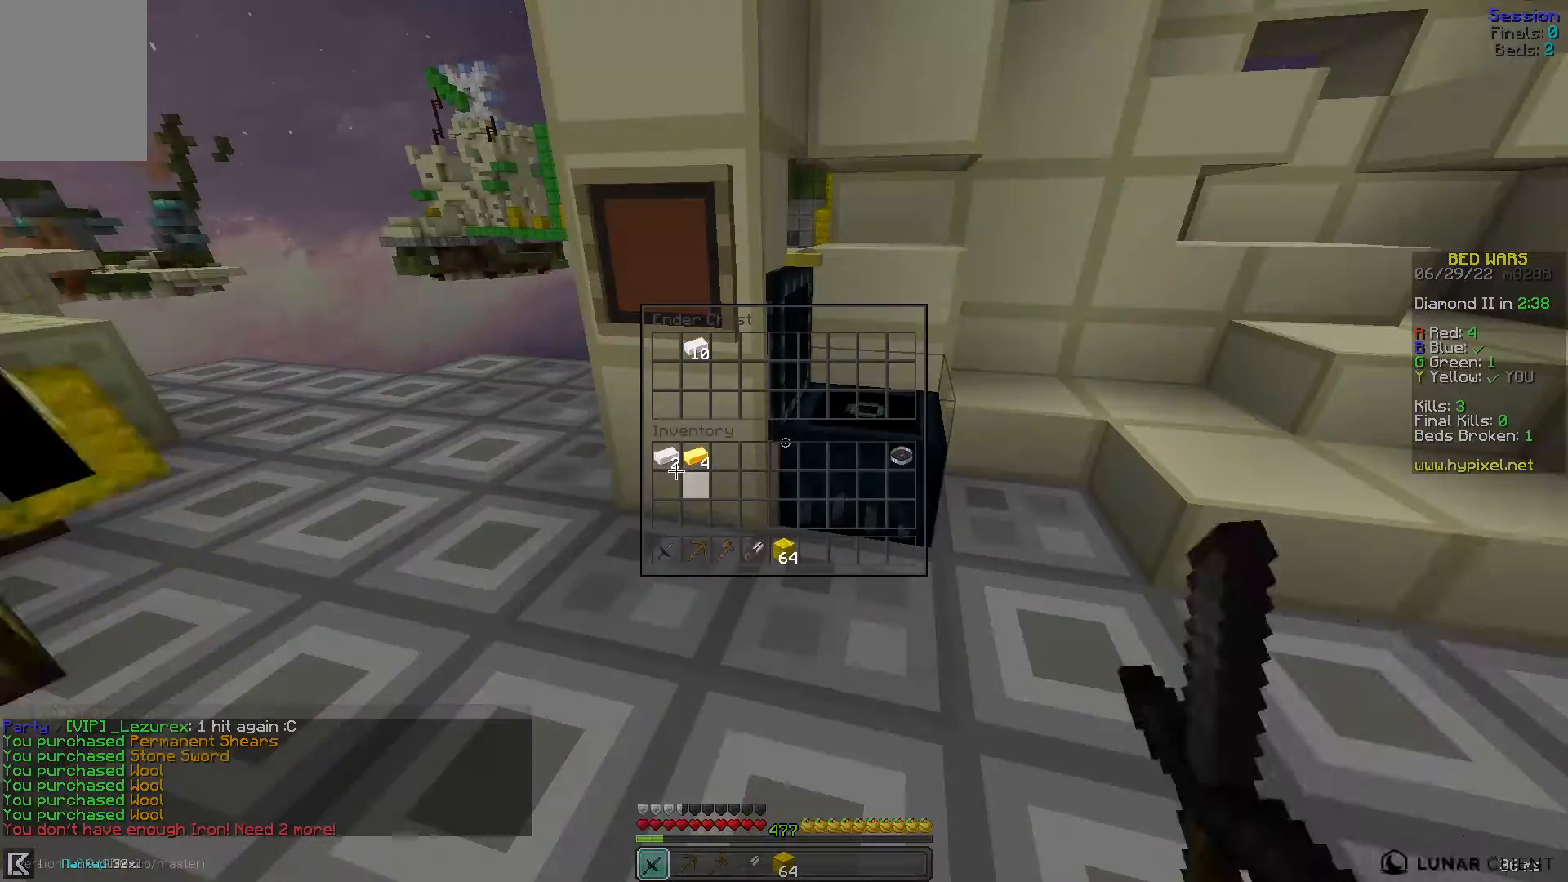
{"keys": [], "mouse": [], "events": []}
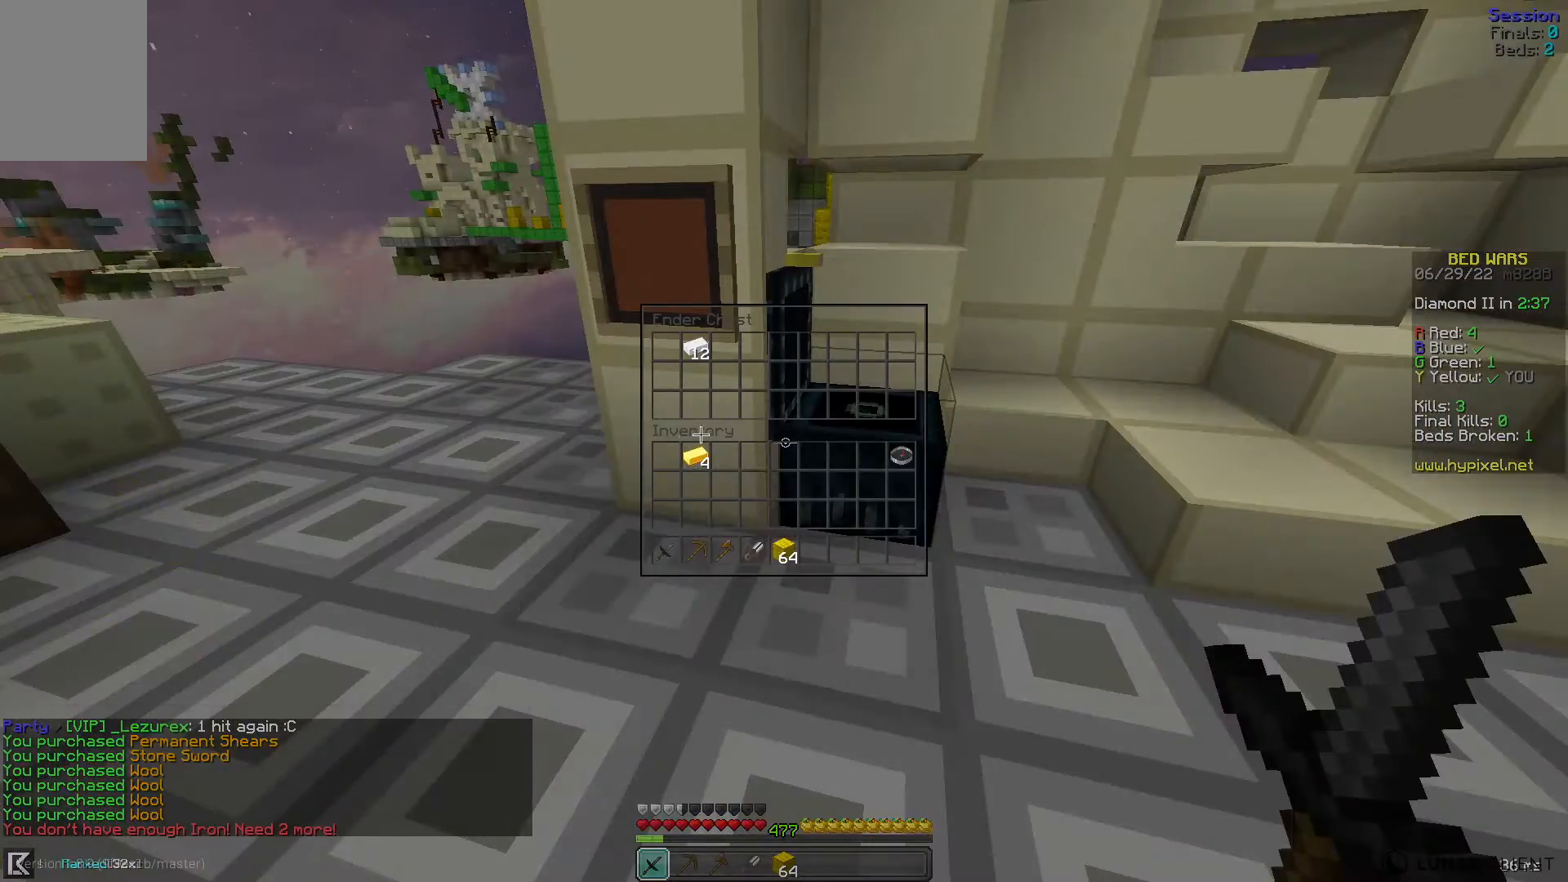
{"keys": ["w"], "mouse": [], "events": [[400, "w", "down"]]}
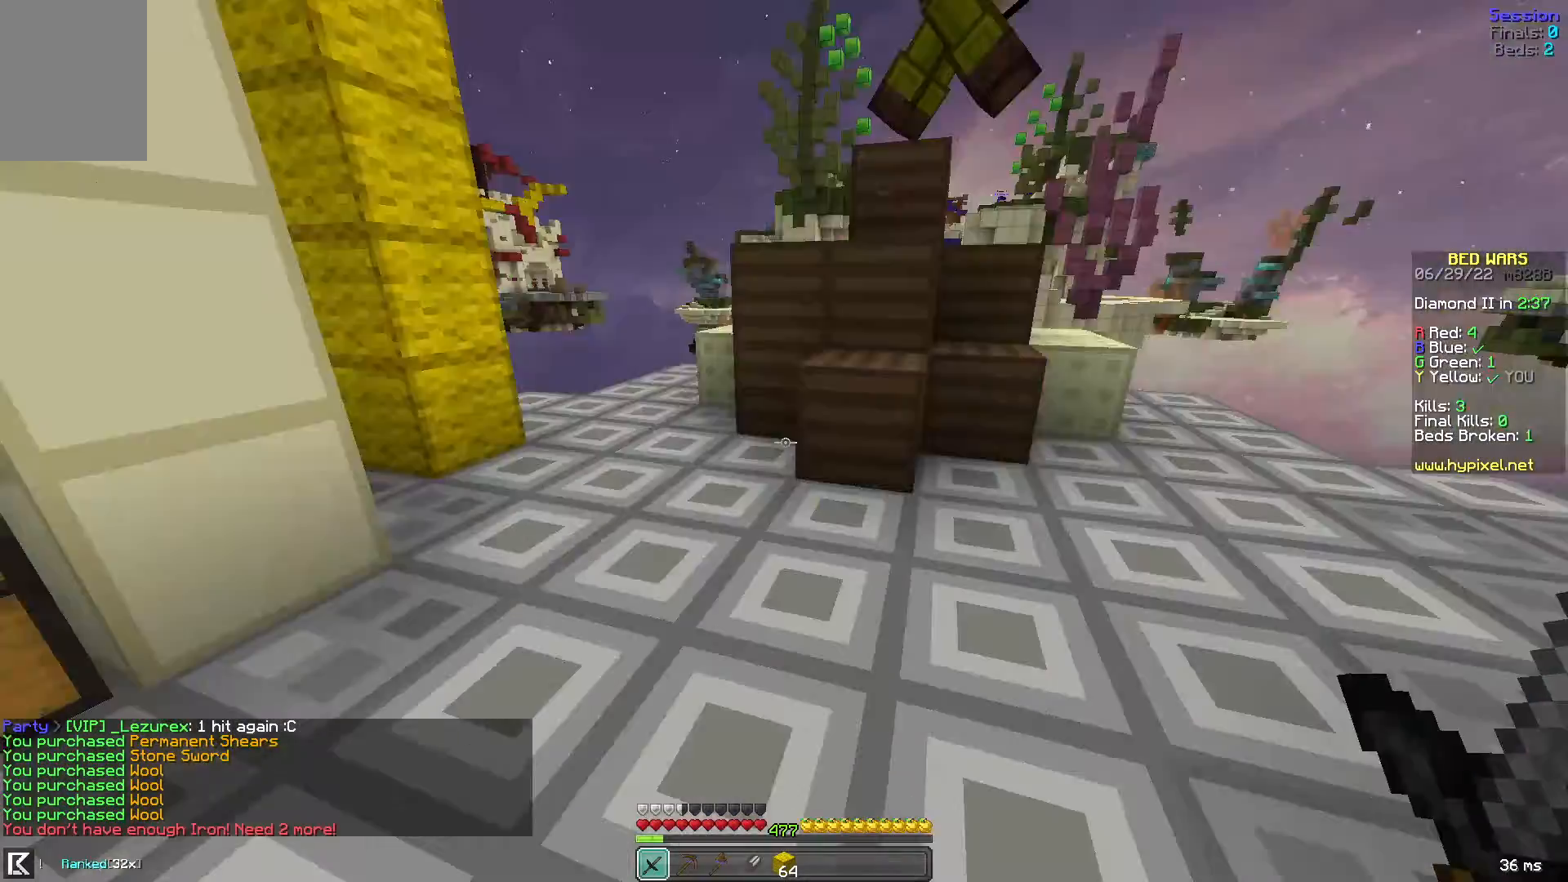
{"keys": ["d", "w"], "mouse": [], "events": [[360, "d", "down"]]}
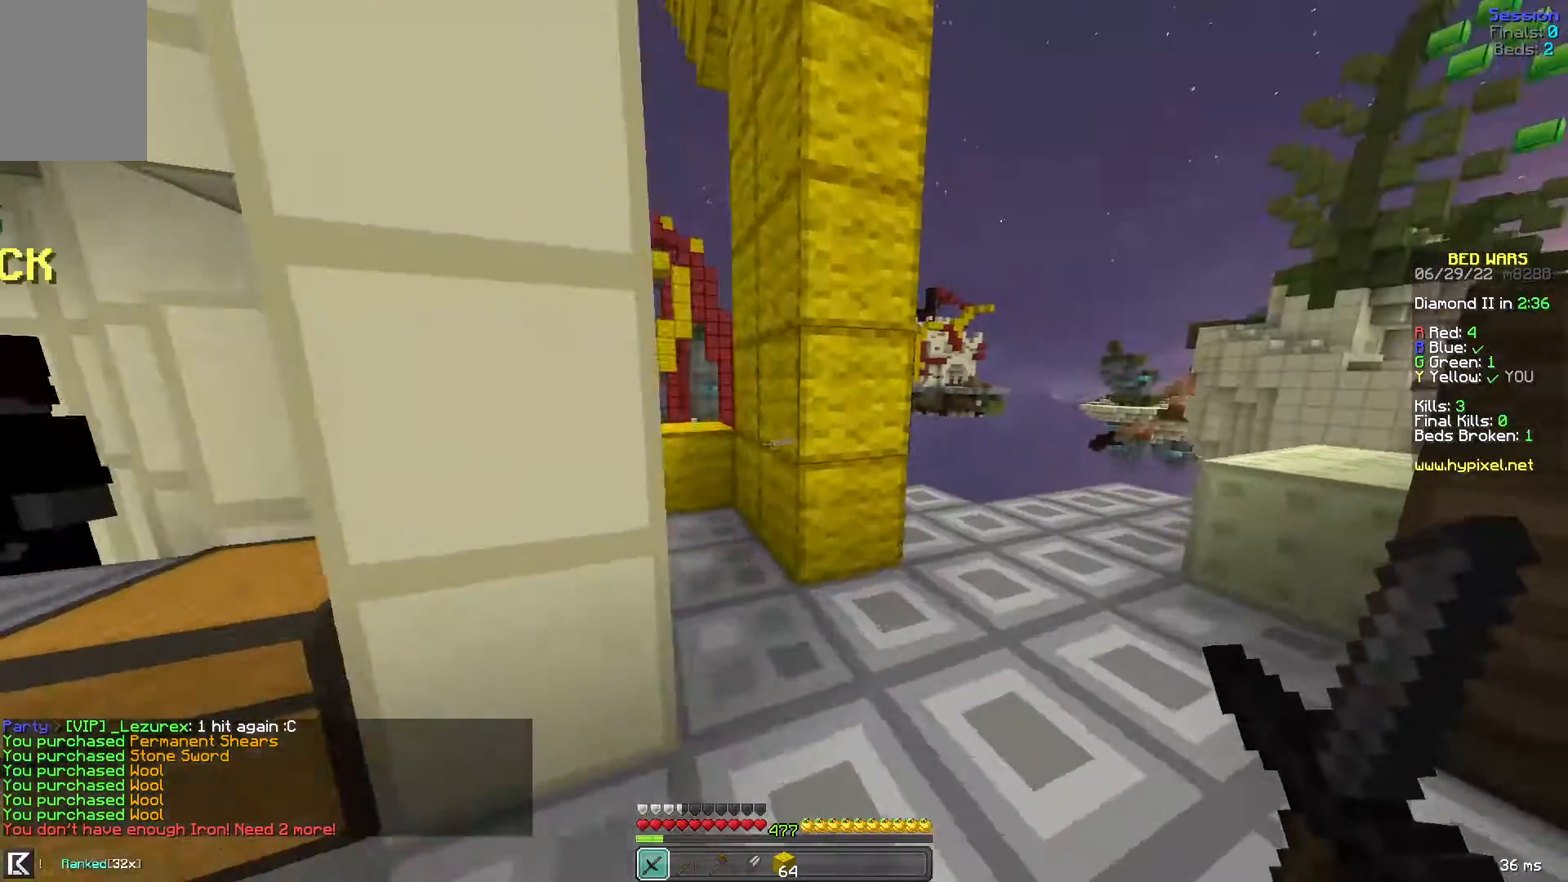
{"keys": ["d", "w"], "mouse": [], "events": []}